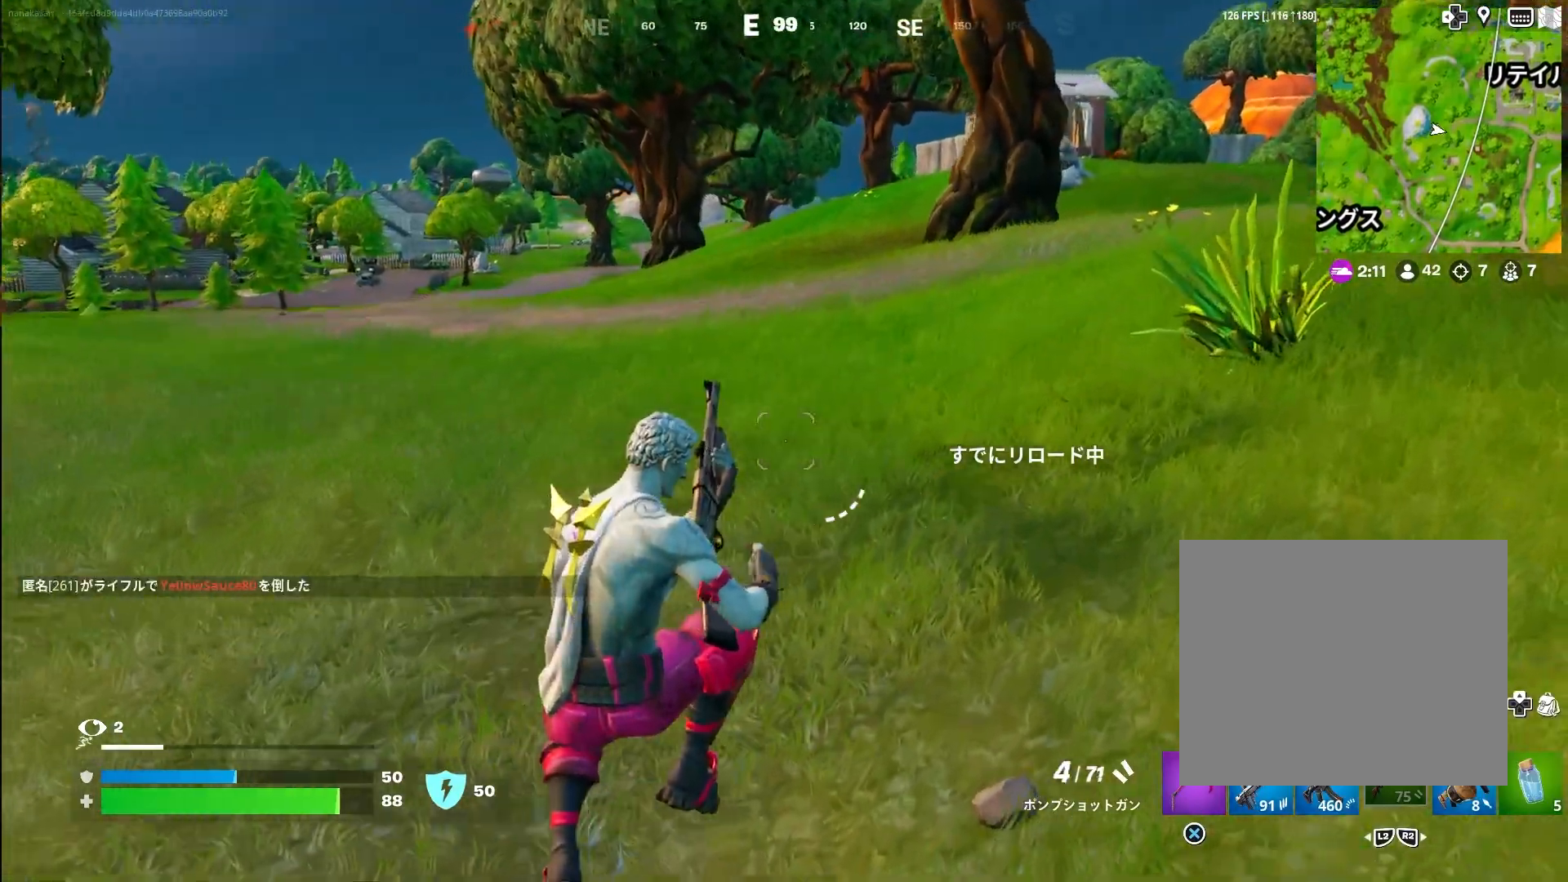
Gameplay with a controller (PlayStation layout); each line is a JSON object with the inputs held at the frame after it. "events" lists button and stick changes between this image and that frame as [ms after this image, input, new state], when the widget could be followed in between.
{"buttons": [], "left_stick": "right", "right_stick": "left", "events": [[200, "right_stick", "down-left"], [267, "right_stick", "left"], [333, "left_stick", "up-right"], [500, "left_stick", "right"]]}
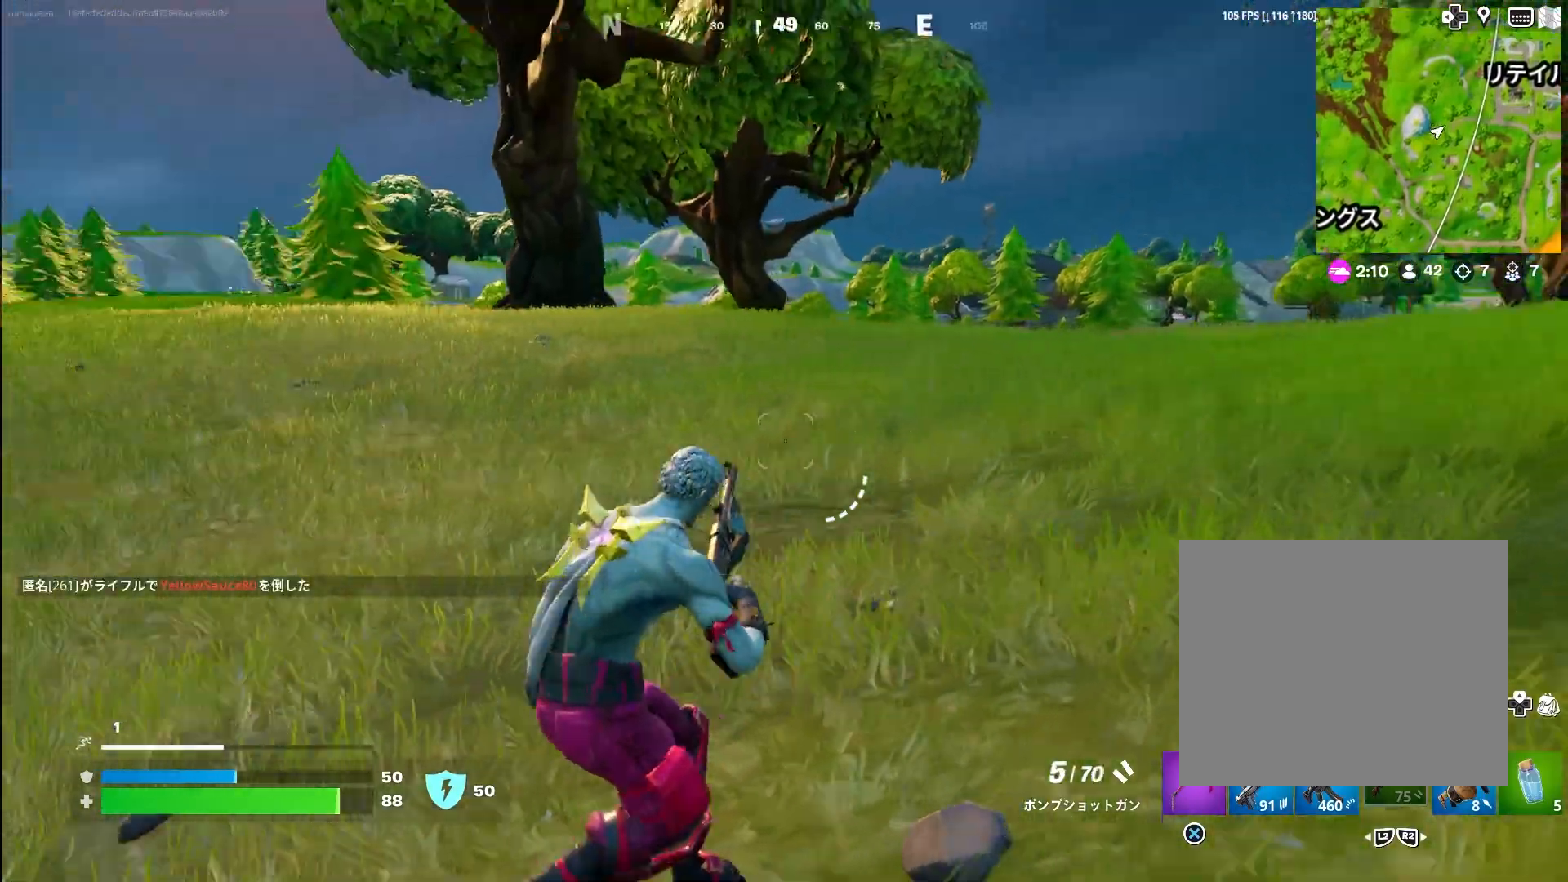
{"buttons": [], "left_stick": "right", "right_stick": "center", "events": [[100, "TRIANGLE", "down"], [233, "TRIANGLE", "up"], [267, "right_stick", "center"]]}
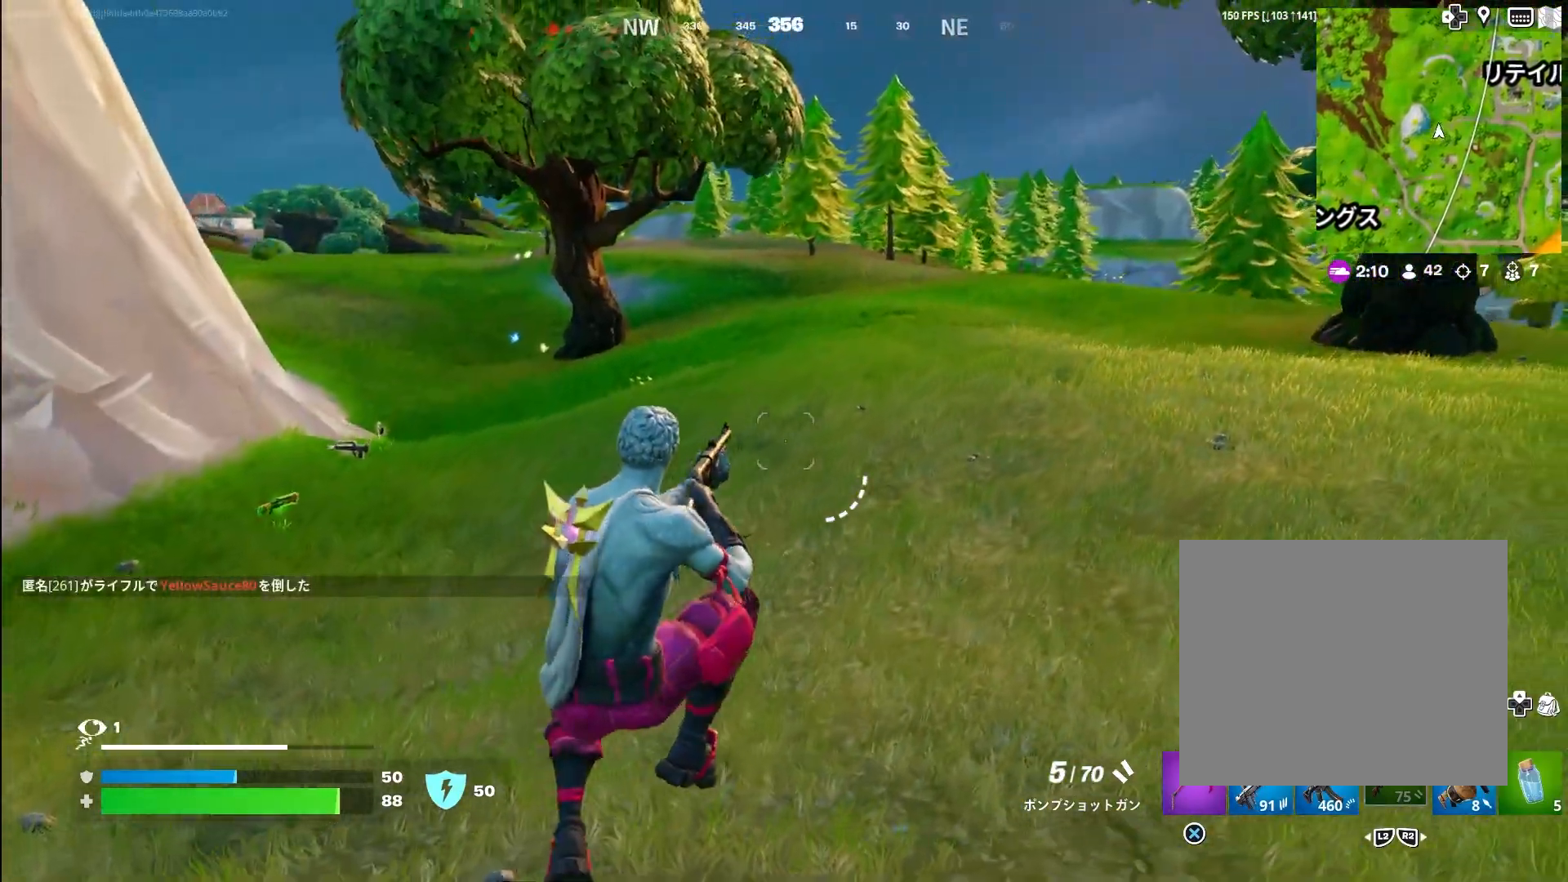
{"buttons": [], "left_stick": "right", "right_stick": "center", "events": []}
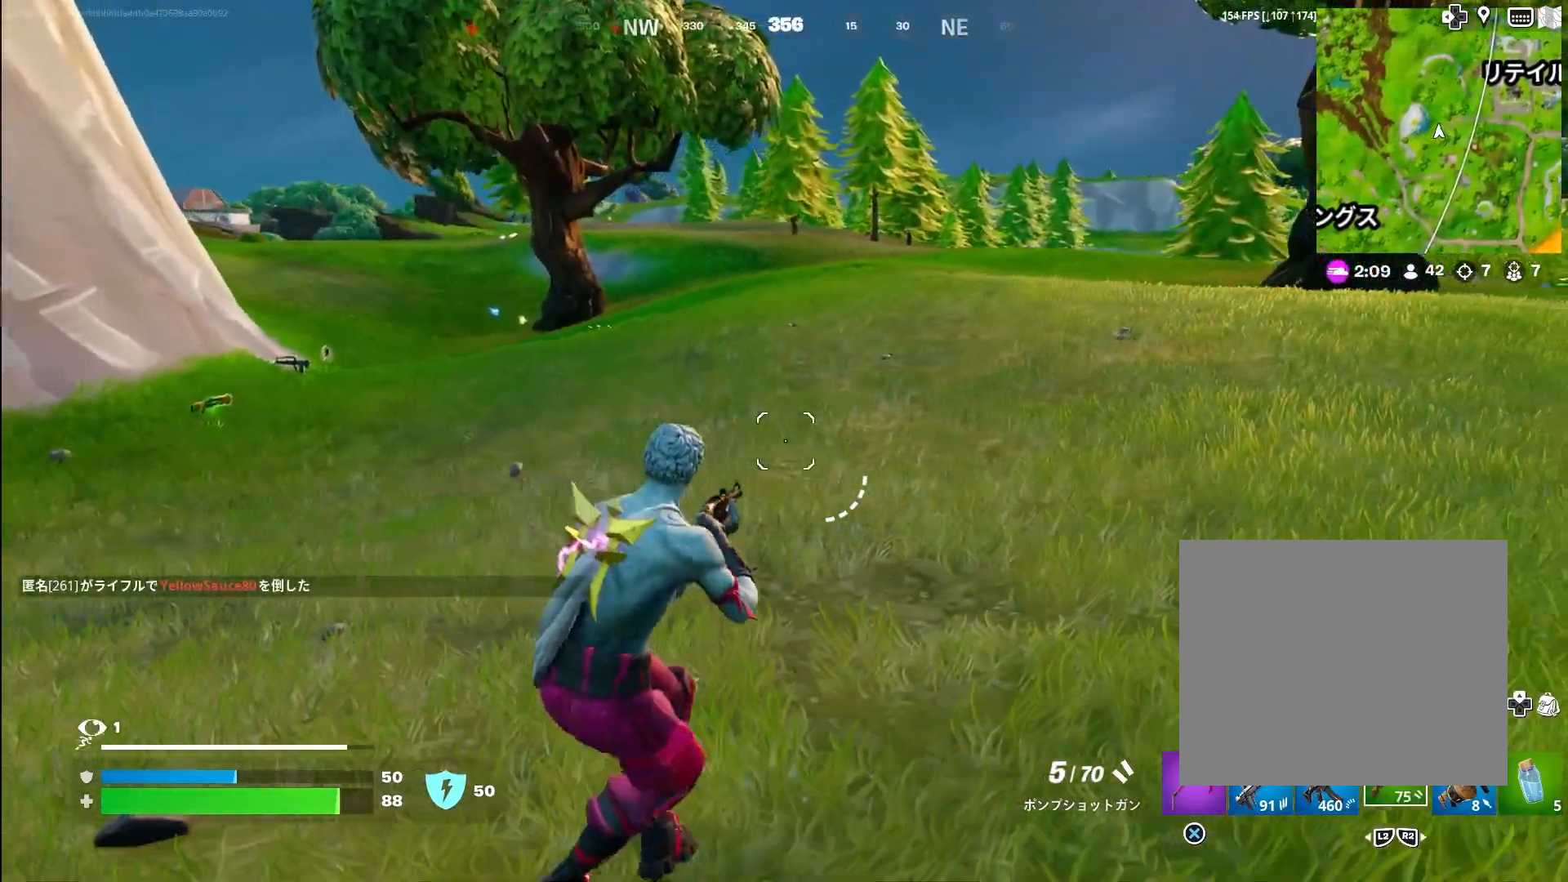
{"buttons": [], "left_stick": "up", "right_stick": "right", "events": [[100, "right_stick", "left"], [117, "left_stick", "up-right"], [283, "left_stick", "up"], [283, "right_stick", "center"], [367, "right_stick", "right"]]}
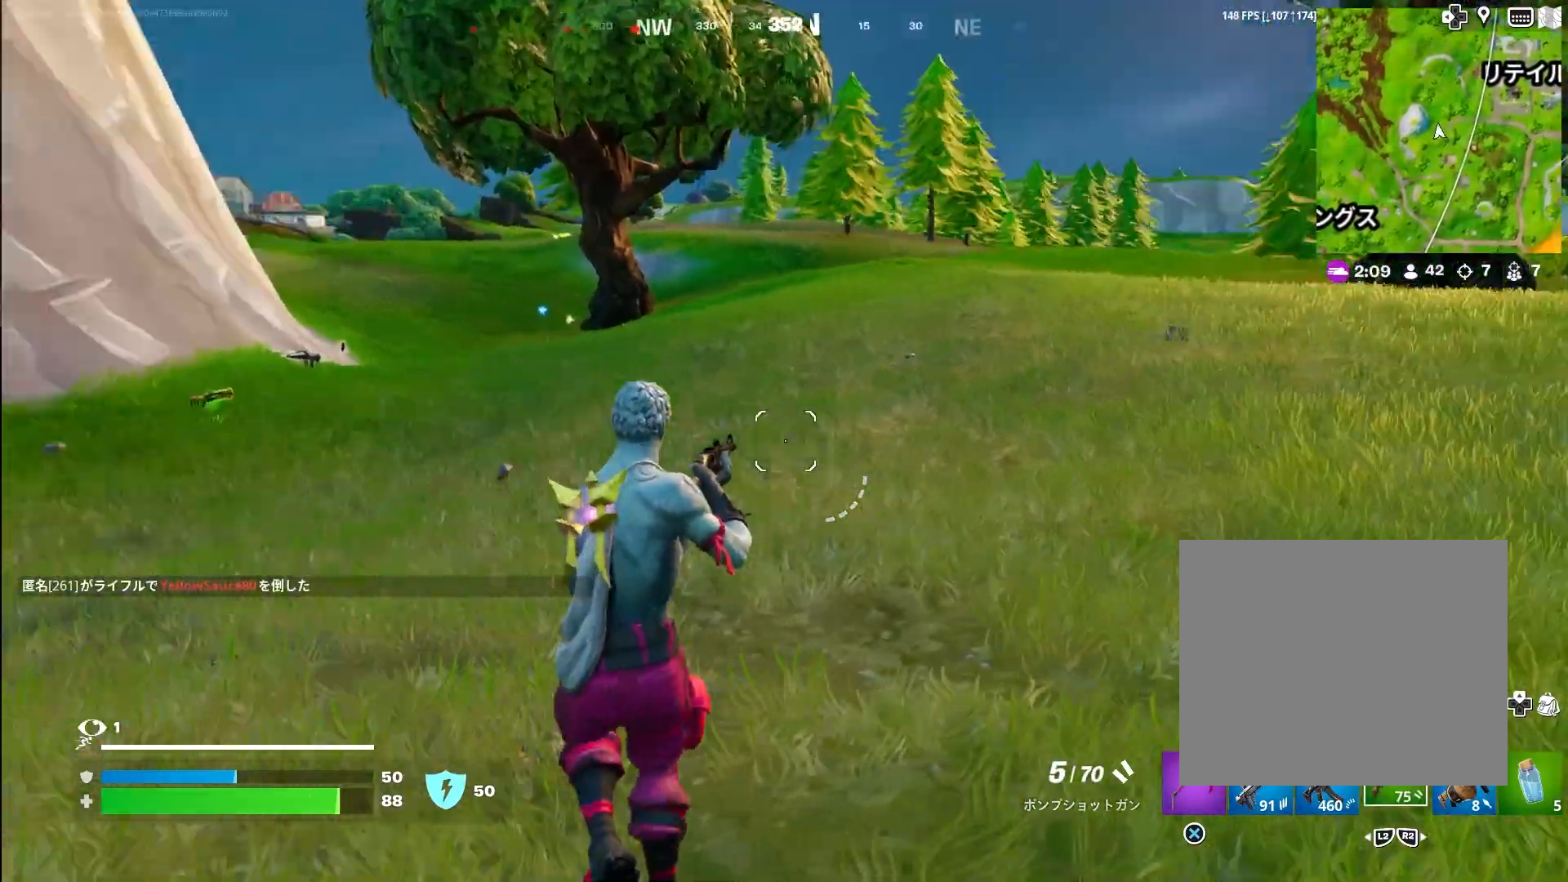
{"buttons": ["L2"], "left_stick": "up-right", "right_stick": "center", "events": [[17, "left_stick", "up-right"], [333, "TRIANGLE", "down"], [417, "L2", "down"], [417, "right_stick", "center"], [433, "TRIANGLE", "up"]]}
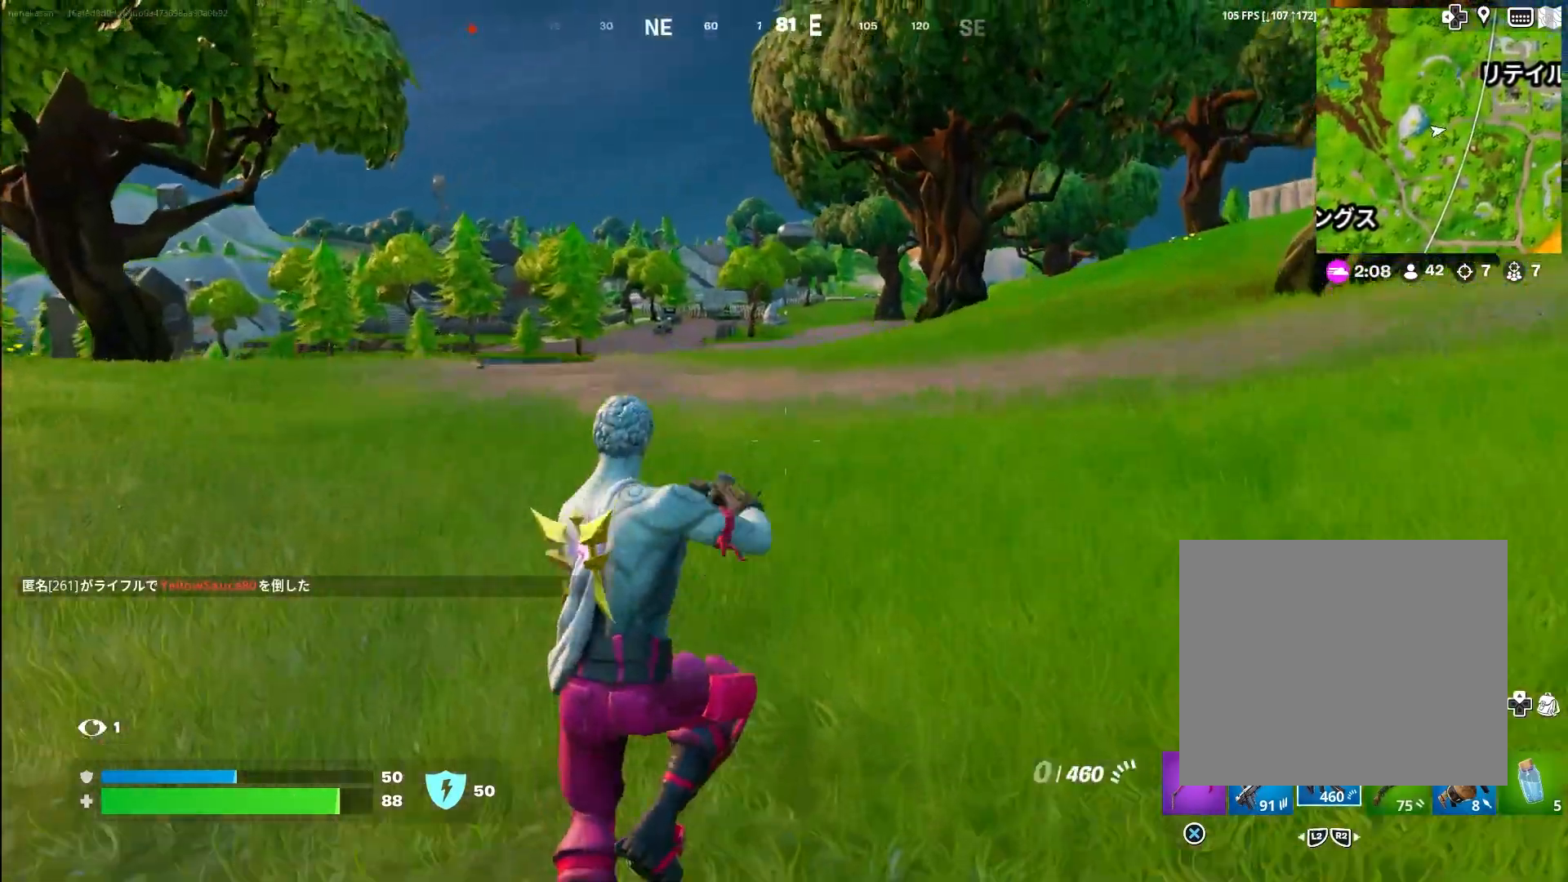
{"buttons": [], "left_stick": "left", "right_stick": "right", "events": [[17, "L2", "up"], [100, "L2", "down"], [200, "left_stick", "up-left"], [233, "L2", "up"], [350, "right_stick", "right"], [483, "left_stick", "left"]]}
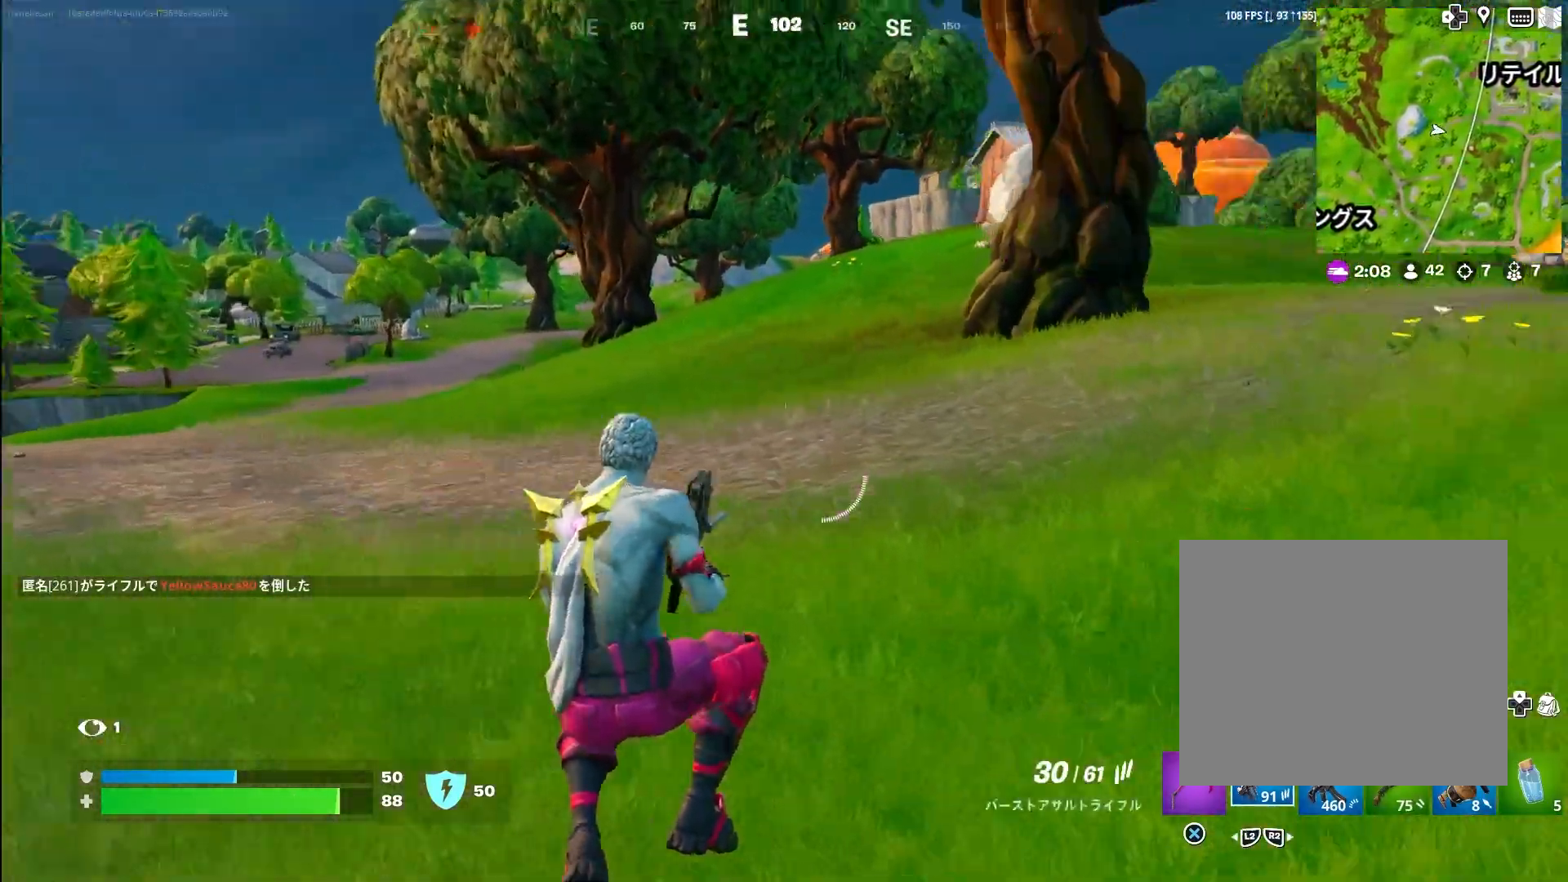
{"buttons": ["TRIANGLE"], "left_stick": "left", "right_stick": "center", "events": [[33, "right_stick", "down-right"], [250, "right_stick", "center"], [500, "TRIANGLE", "down"]]}
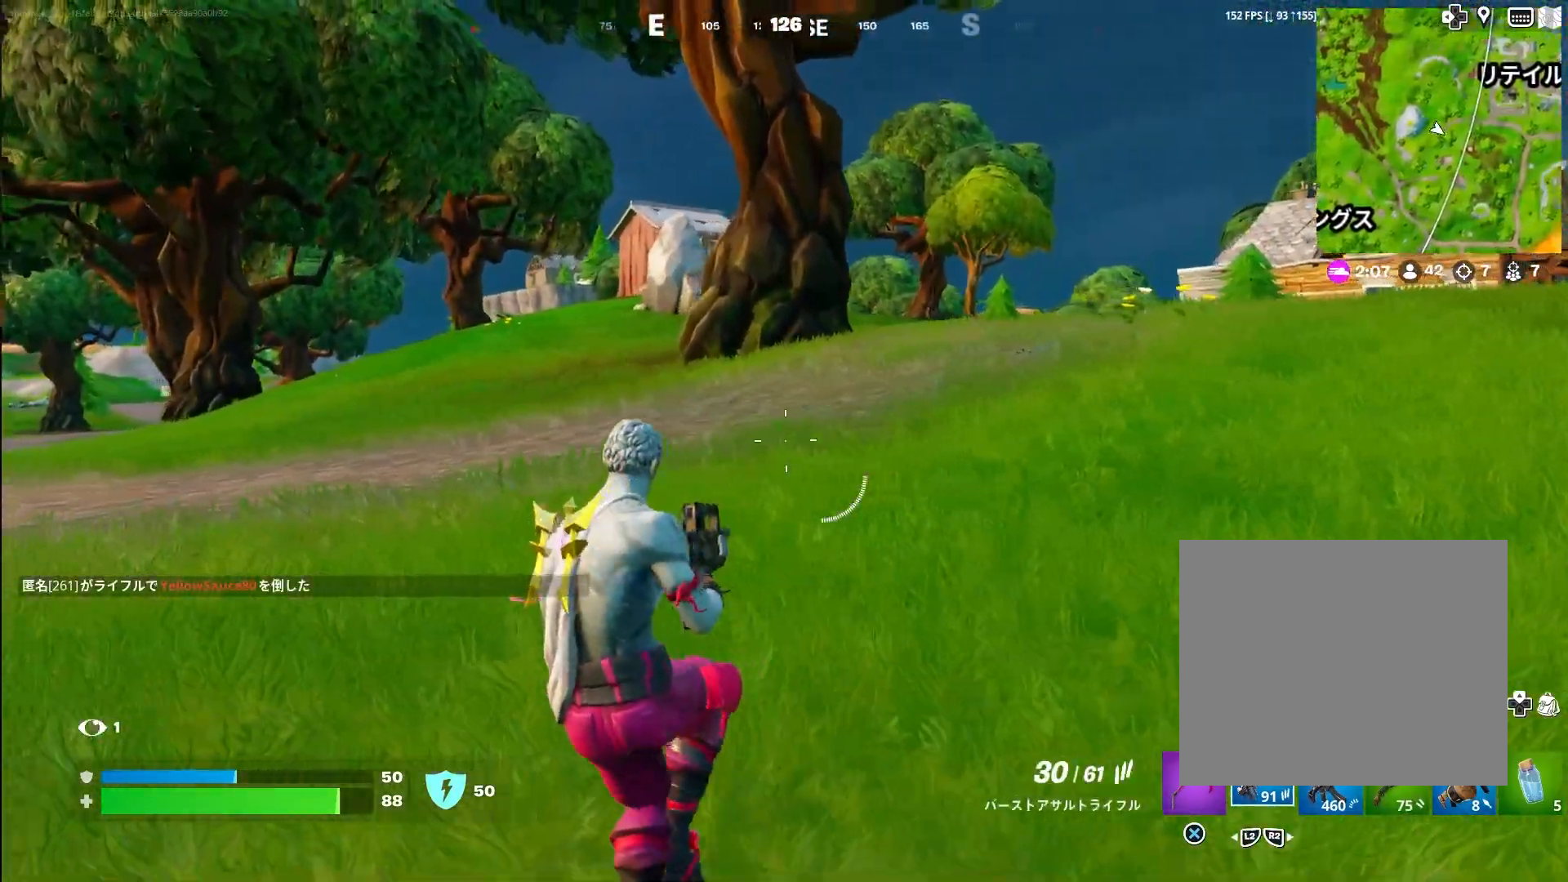
{"buttons": [], "left_stick": "up-left", "right_stick": "center", "events": [[83, "right_stick", "left"], [133, "TRIANGLE", "up"], [333, "left_stick", "up-left"], [500, "right_stick", "center"]]}
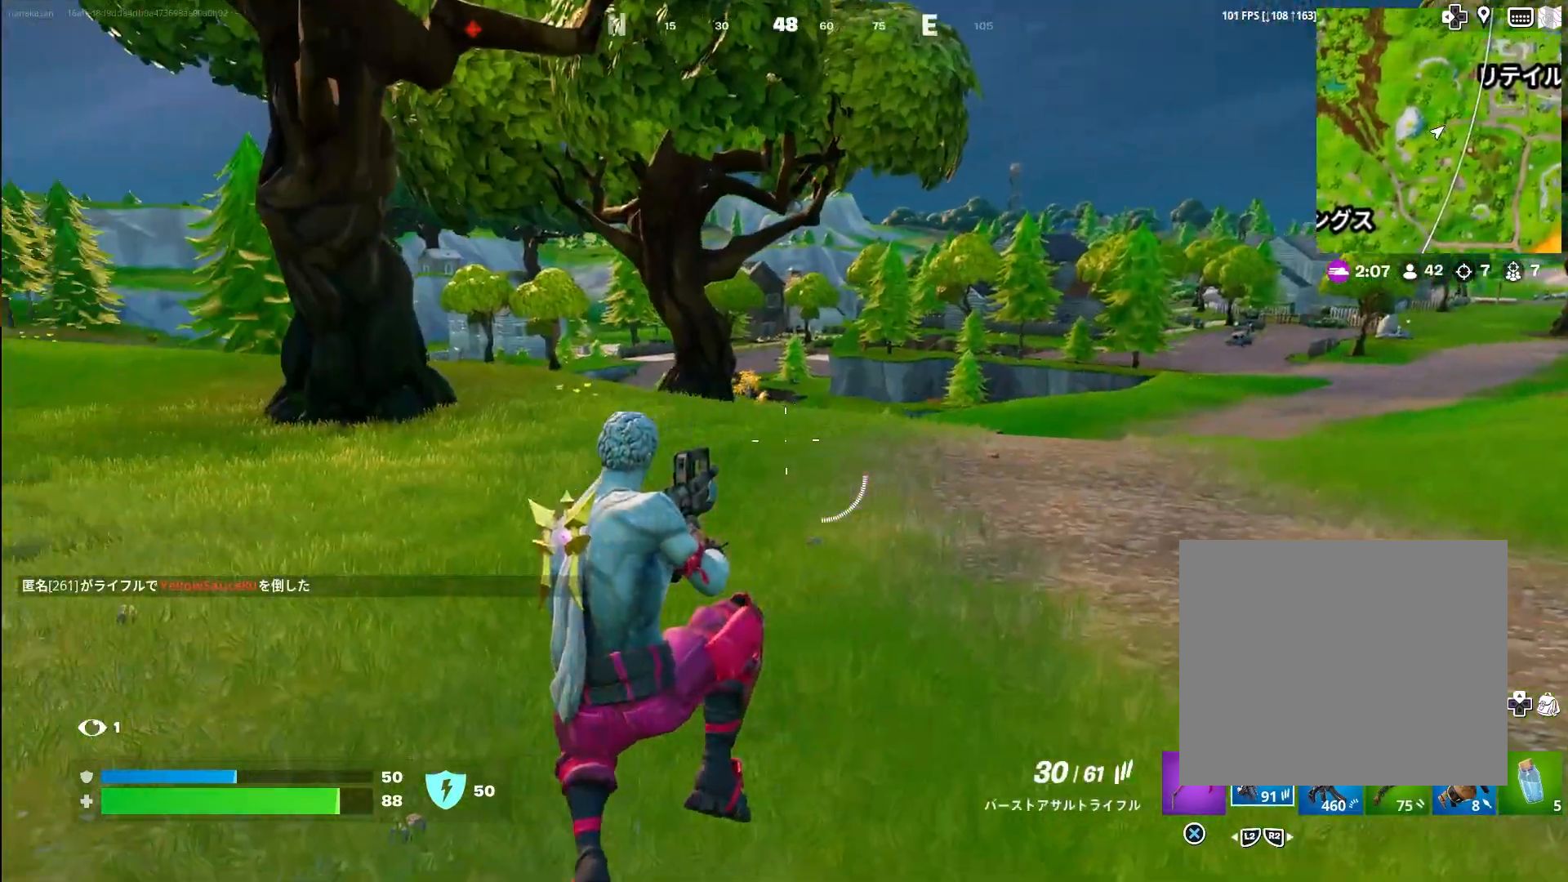
{"buttons": ["L3"], "left_stick": "up-left", "right_stick": "left", "events": [[317, "right_stick", "left"], [400, "L3", "down"]]}
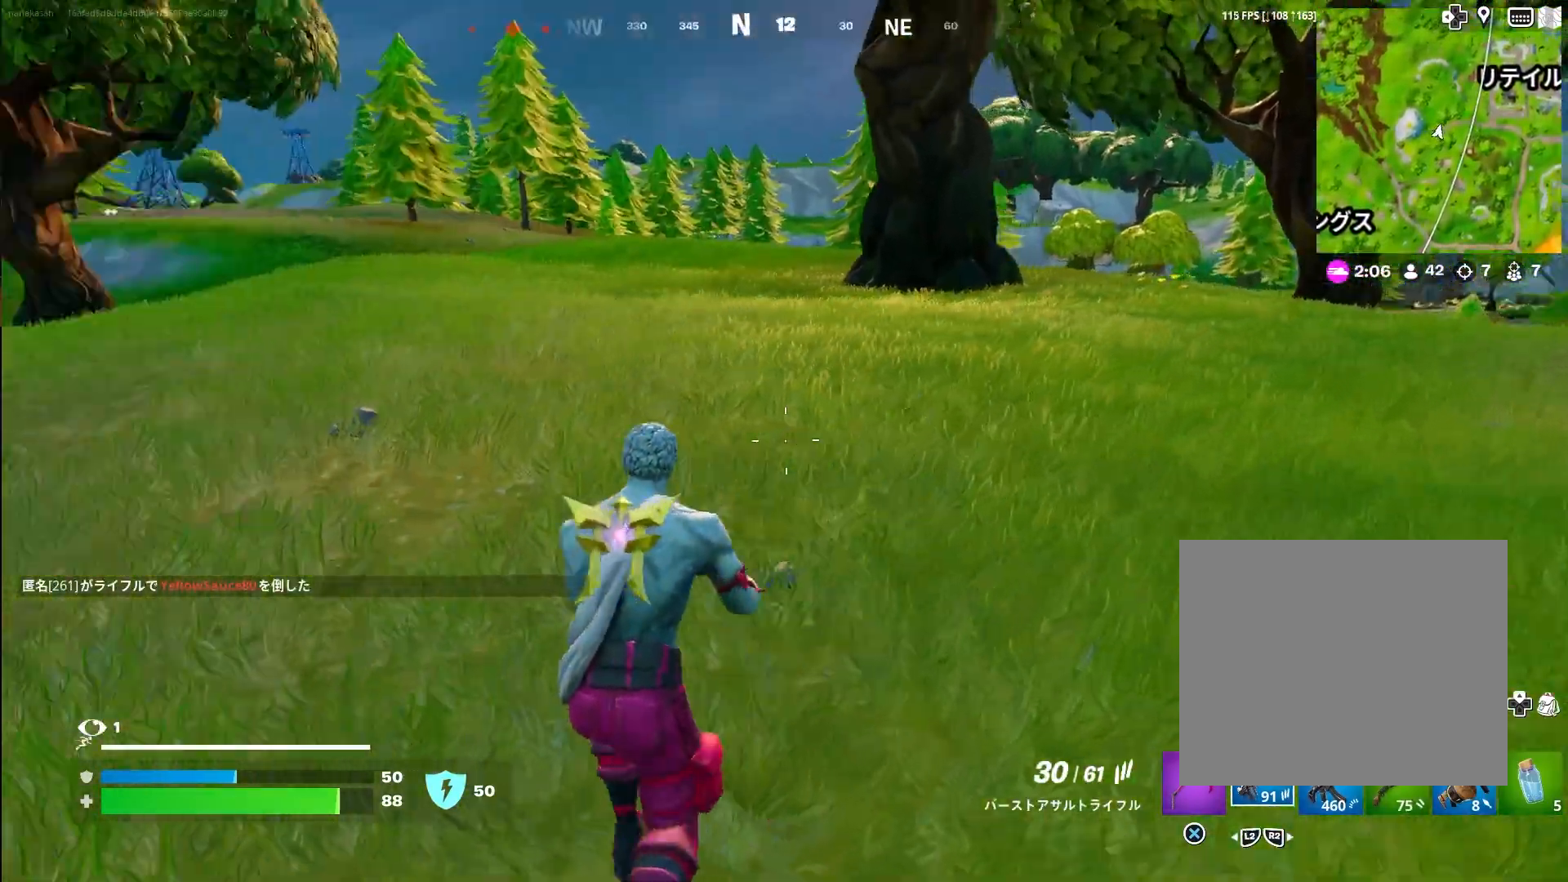
{"buttons": [], "left_stick": "up", "right_stick": "center", "events": [[83, "L3", "up"], [167, "right_stick", "center"], [300, "left_stick", "up"]]}
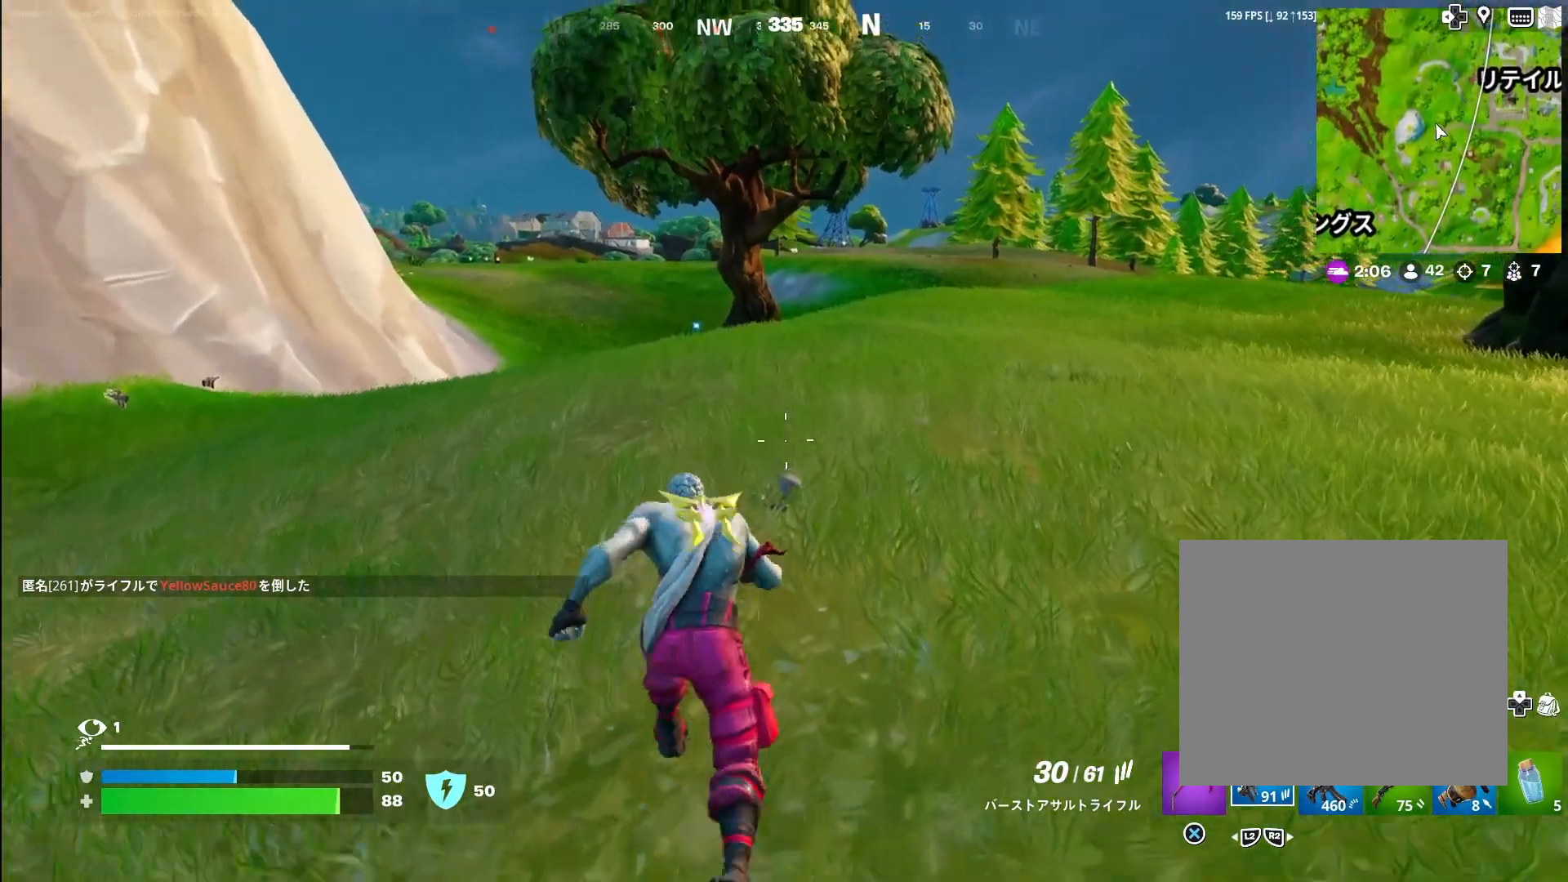
{"buttons": [], "left_stick": "up", "right_stick": "center", "events": []}
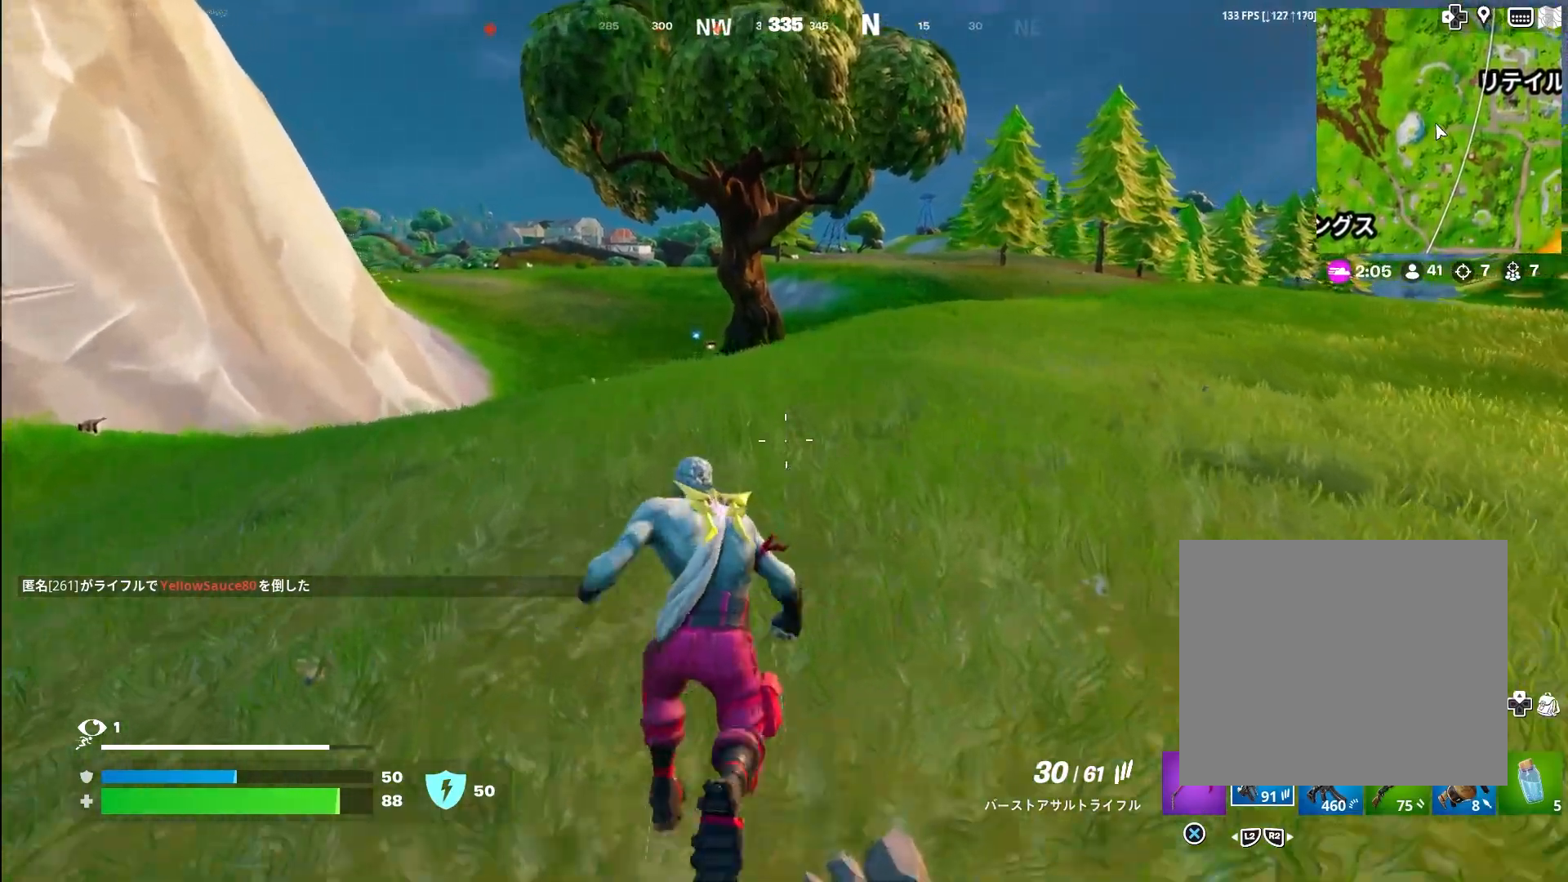
{"buttons": [], "left_stick": "up", "right_stick": "center", "events": [[417, "right_stick", "up-left"], [467, "right_stick", "center"]]}
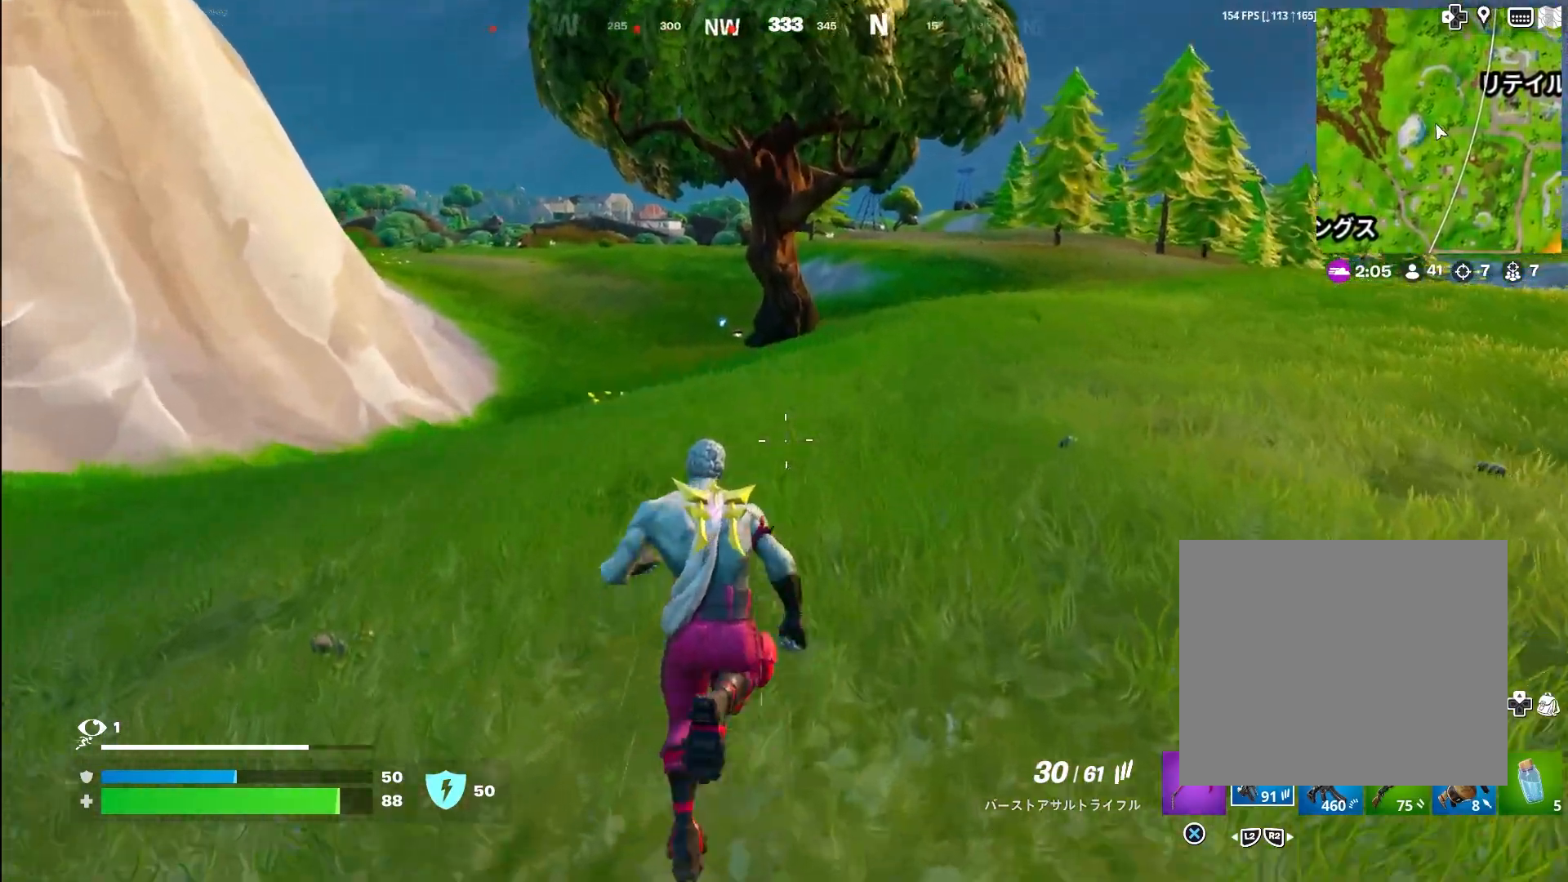
{"buttons": [], "left_stick": "up", "right_stick": "center", "events": [[167, "TRIANGLE", "down"], [167, "right_stick", "right"], [300, "TRIANGLE", "up"], [417, "right_stick", "center"]]}
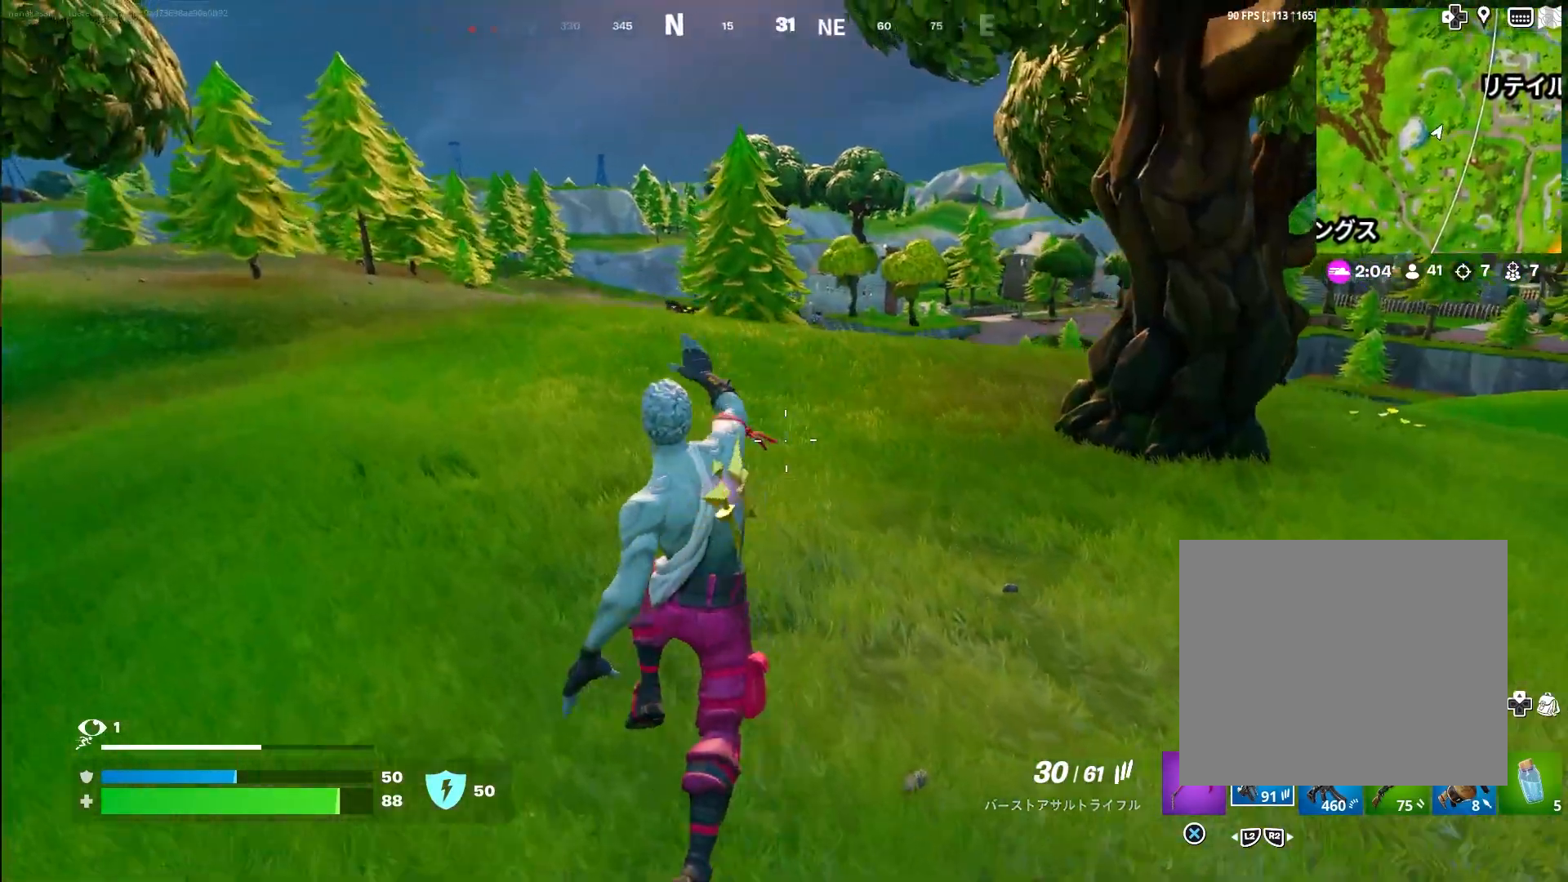
{"buttons": [], "left_stick": "up", "right_stick": "left", "events": [[500, "right_stick", "left"]]}
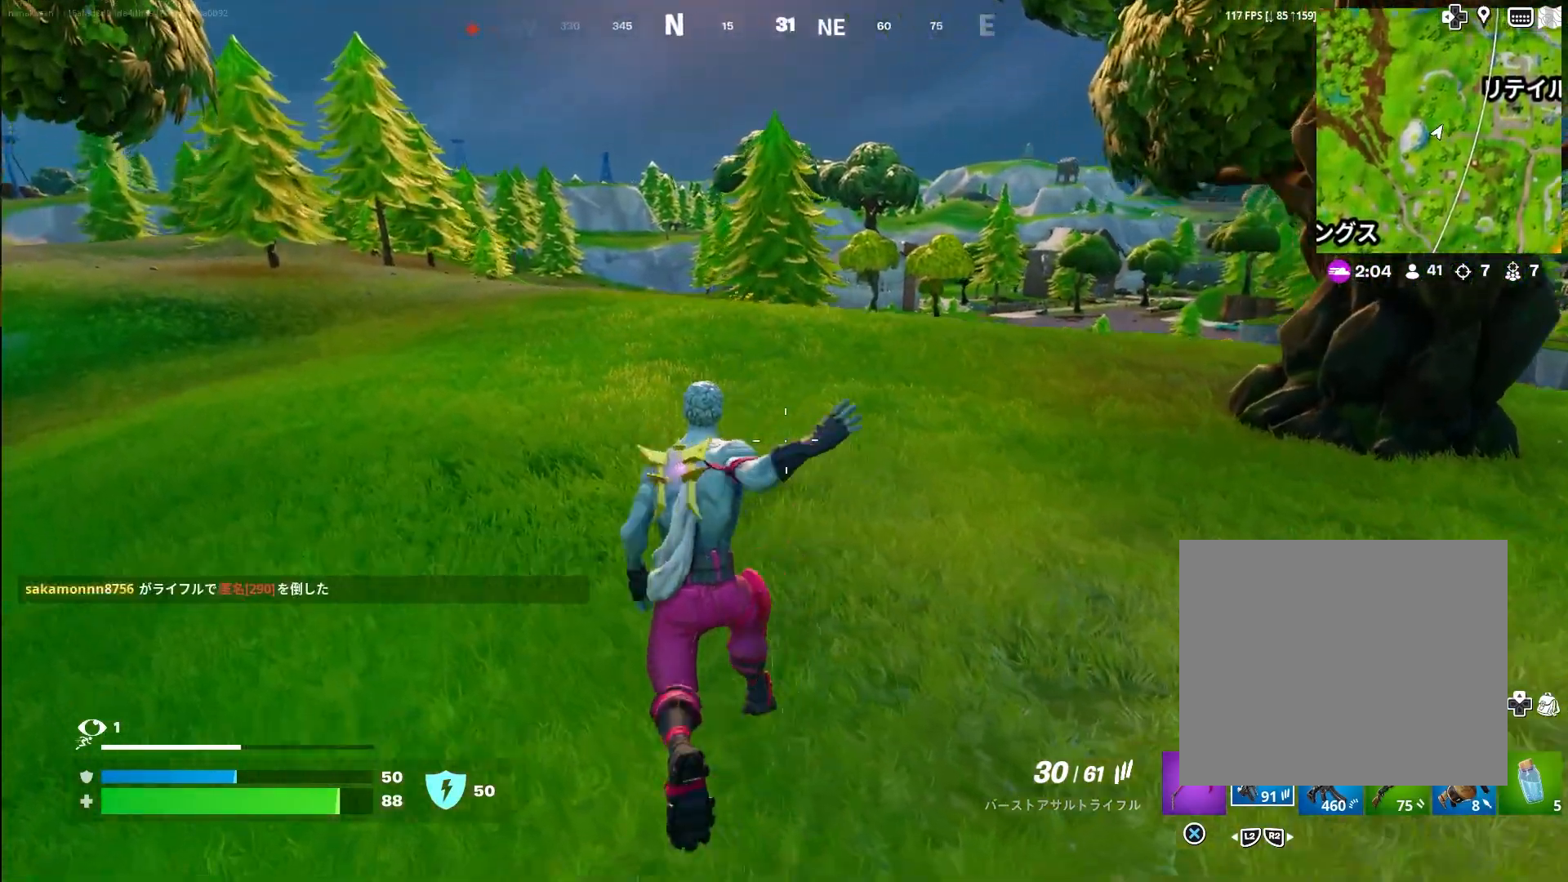
{"buttons": [], "left_stick": "up", "right_stick": "center", "events": [[333, "right_stick", "center"]]}
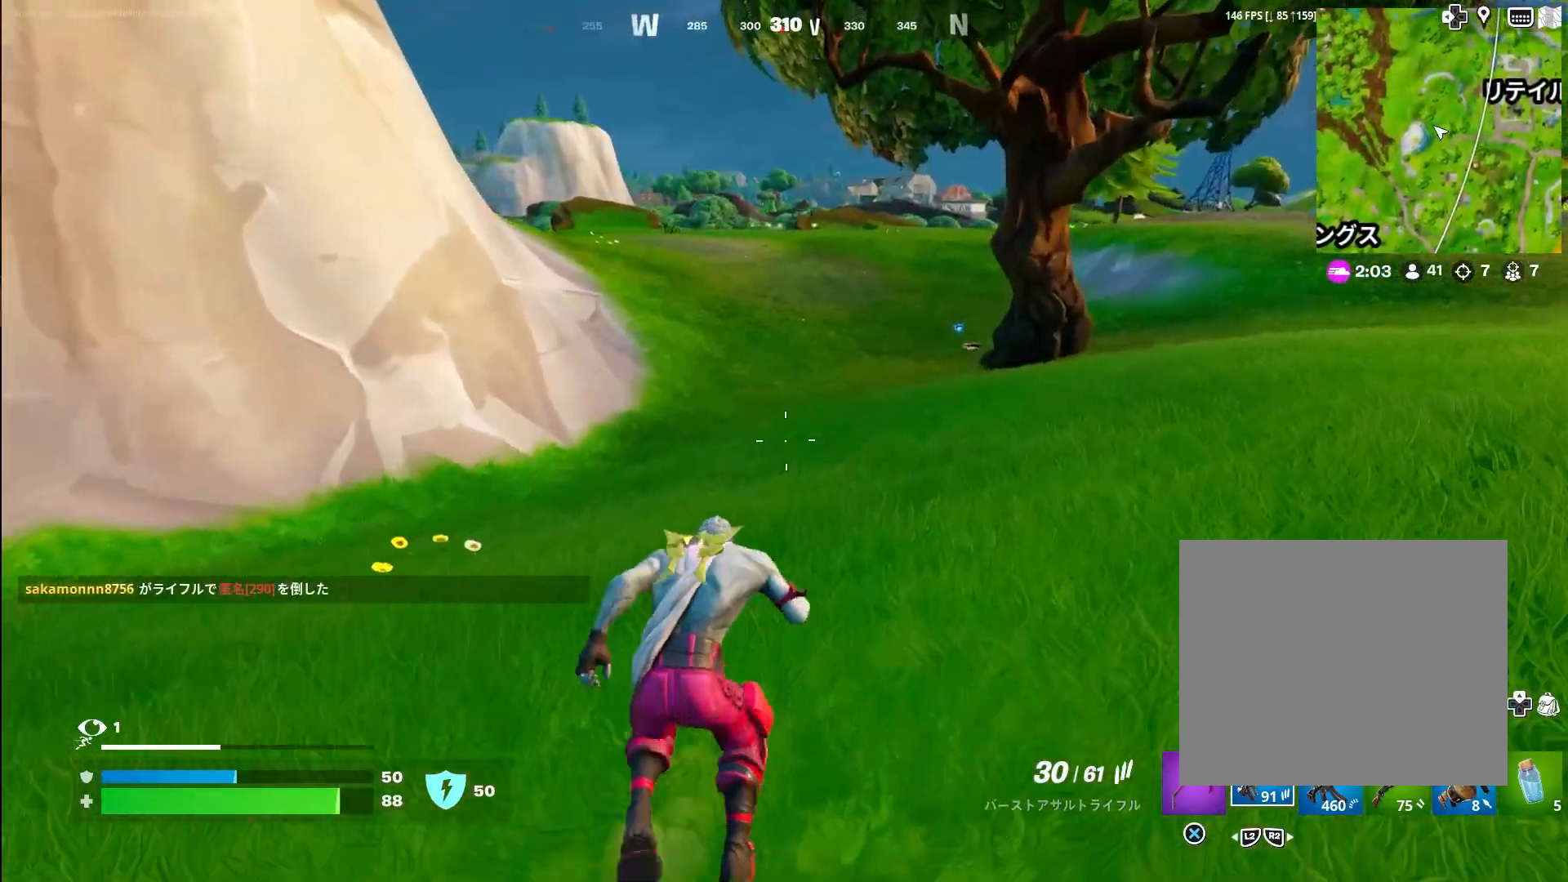
{"buttons": [], "left_stick": "up", "right_stick": "center", "events": []}
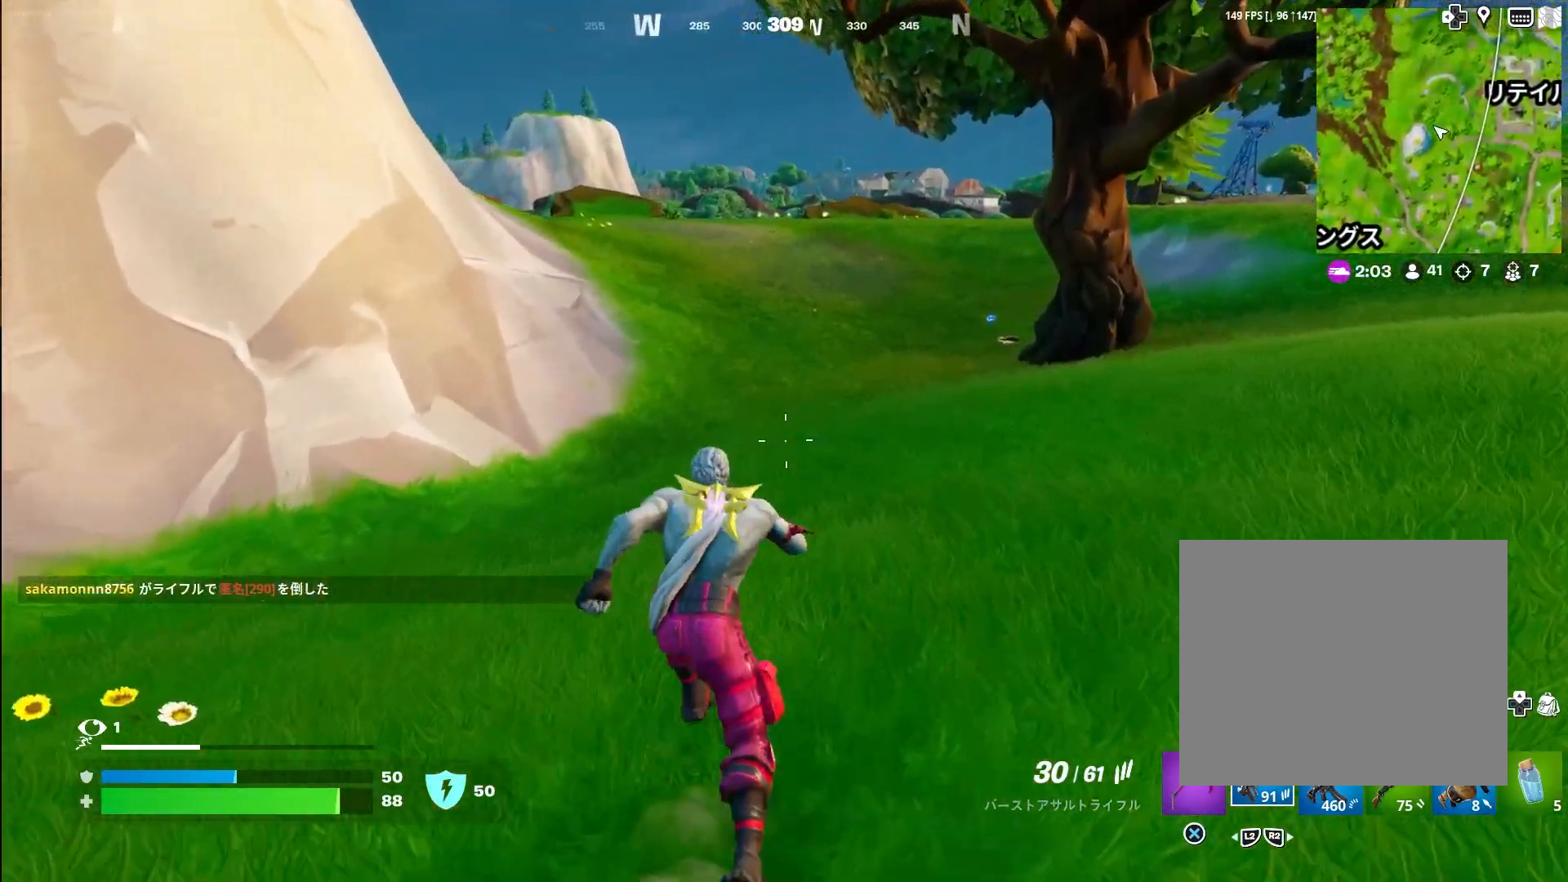
{"buttons": [], "left_stick": "up", "right_stick": "center", "events": [[367, "right_stick", "down-left"], [467, "right_stick", "center"]]}
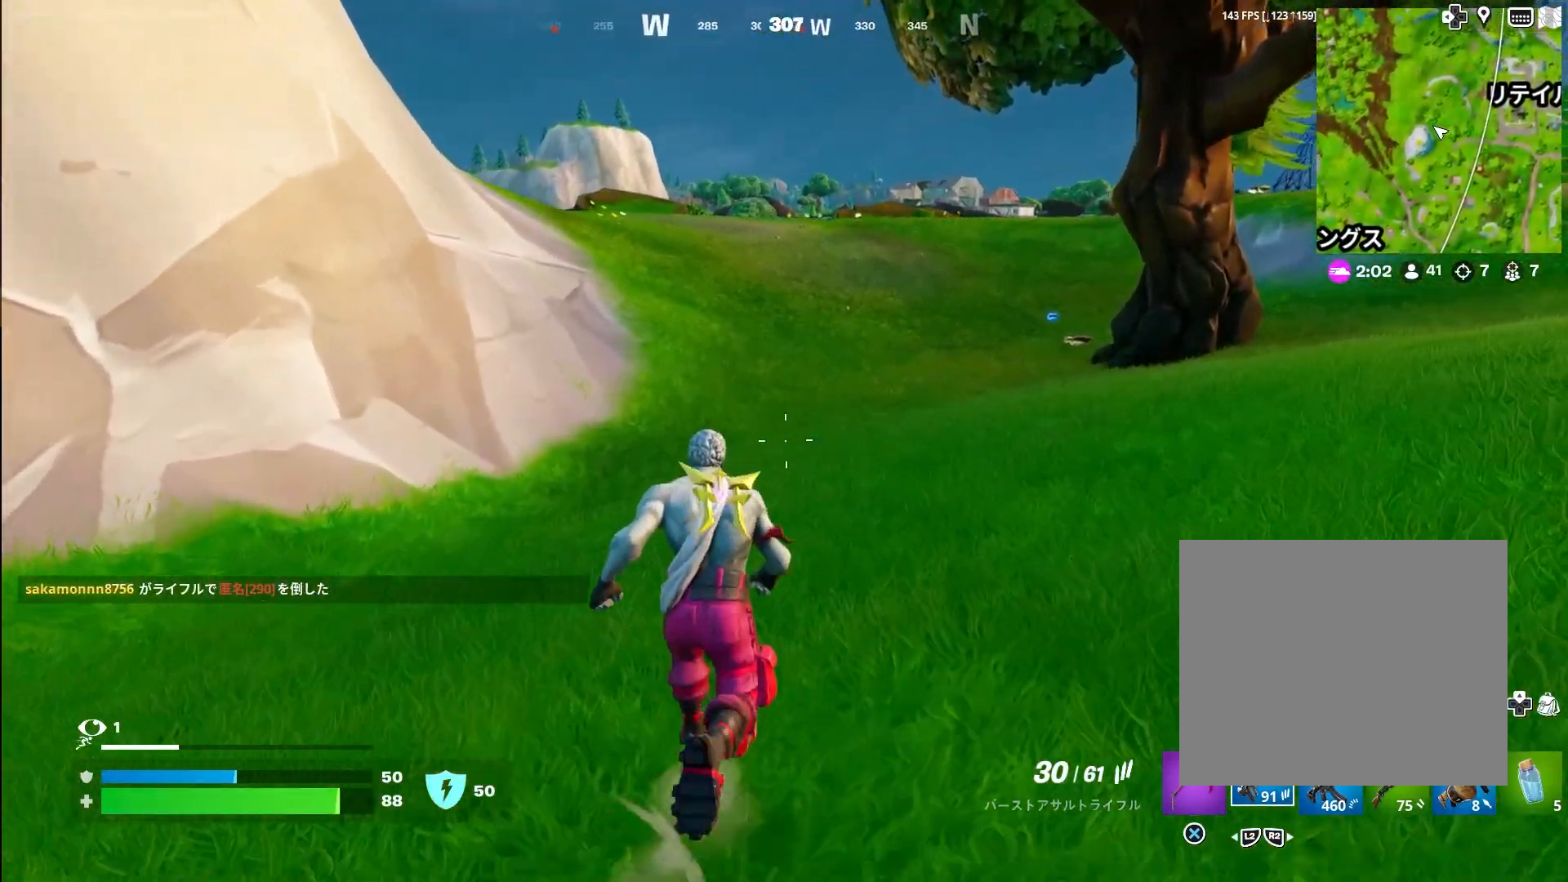
{"buttons": [], "left_stick": "up", "right_stick": "center", "events": [[333, "right_stick", "down-left"], [467, "right_stick", "center"]]}
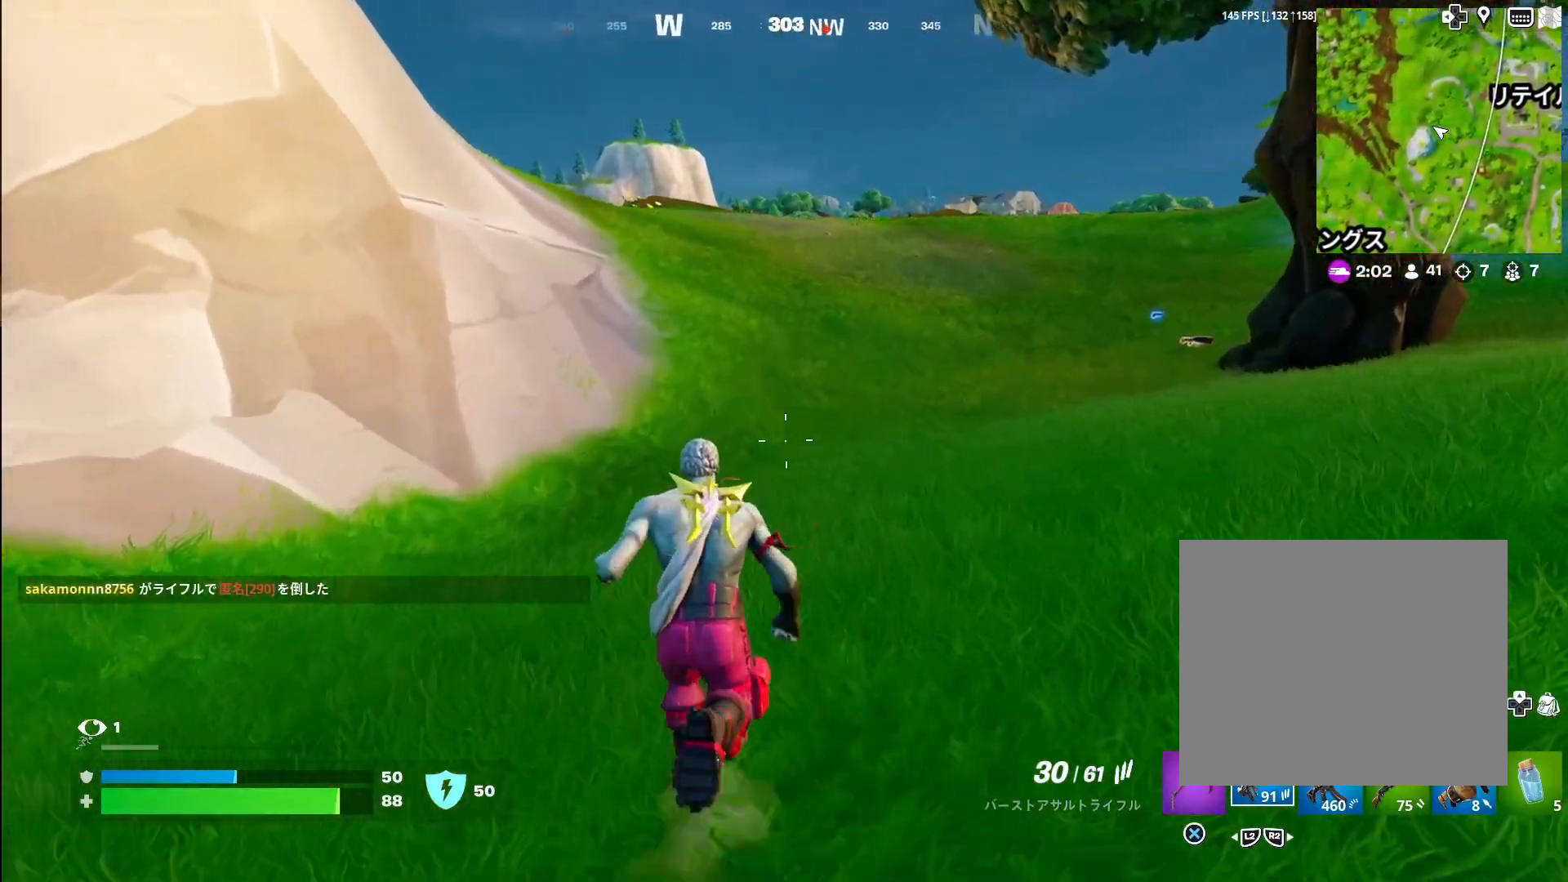
{"buttons": [], "left_stick": "up", "right_stick": "center", "events": []}
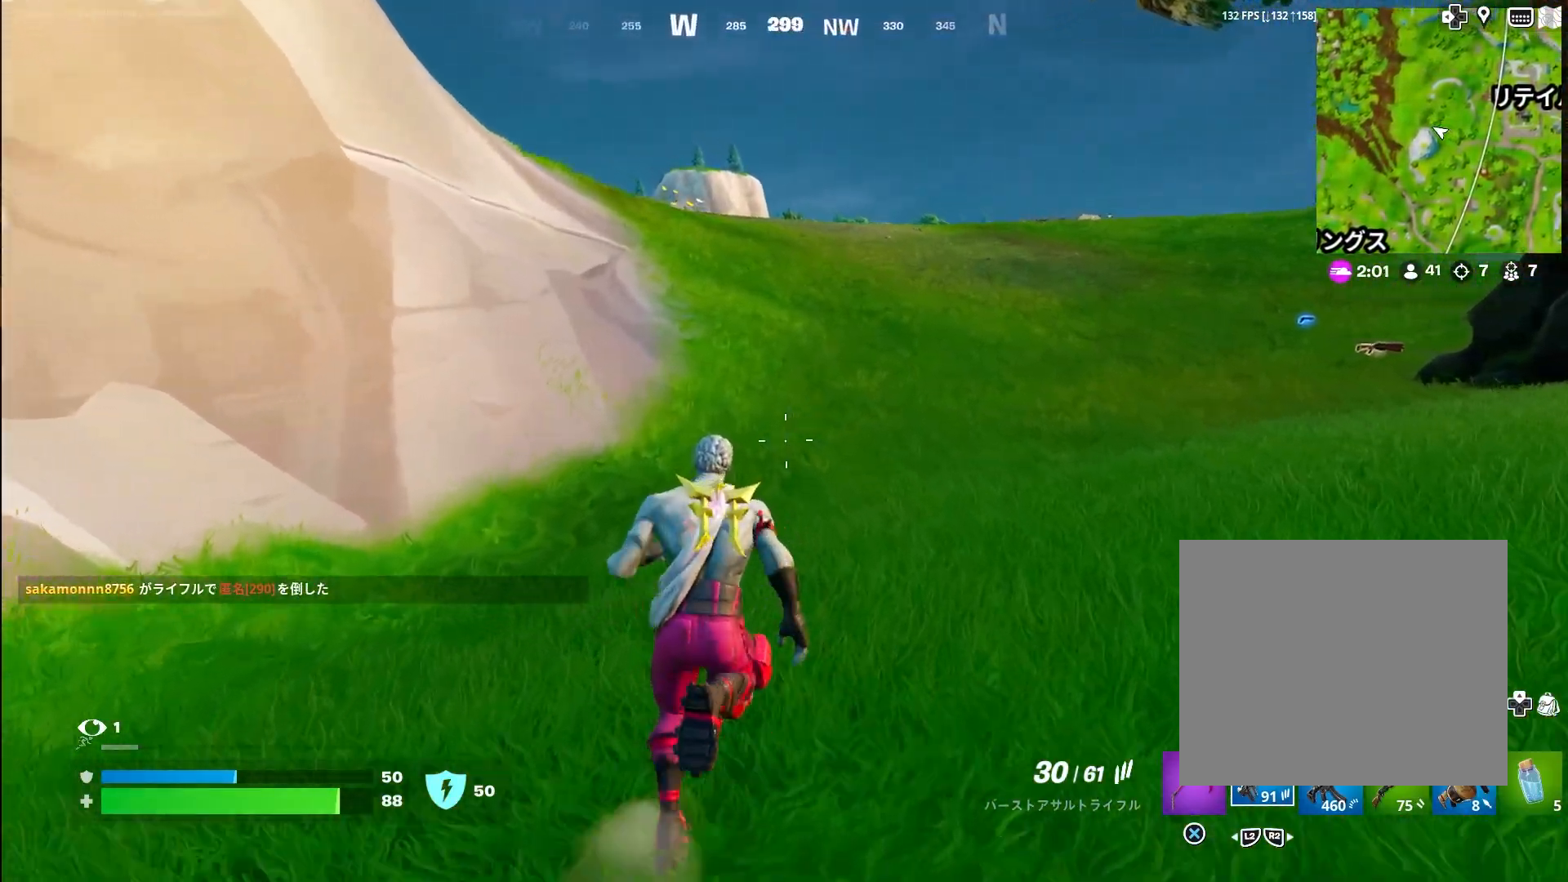
{"buttons": [], "left_stick": "up", "right_stick": "center", "events": []}
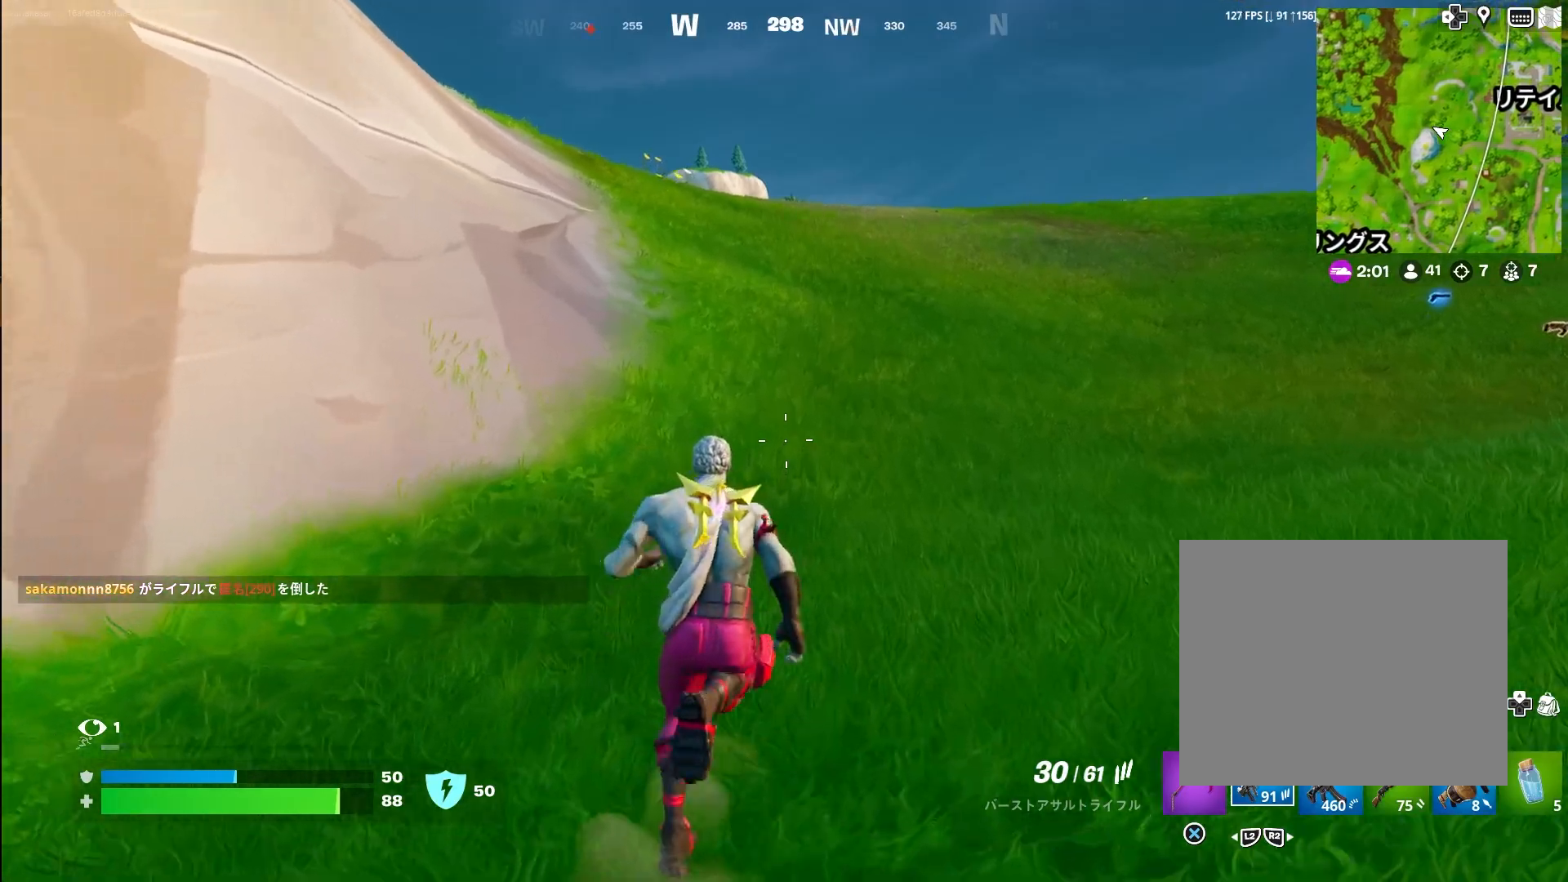
{"buttons": [], "left_stick": "up", "right_stick": "left", "events": [[333, "right_stick", "left"]]}
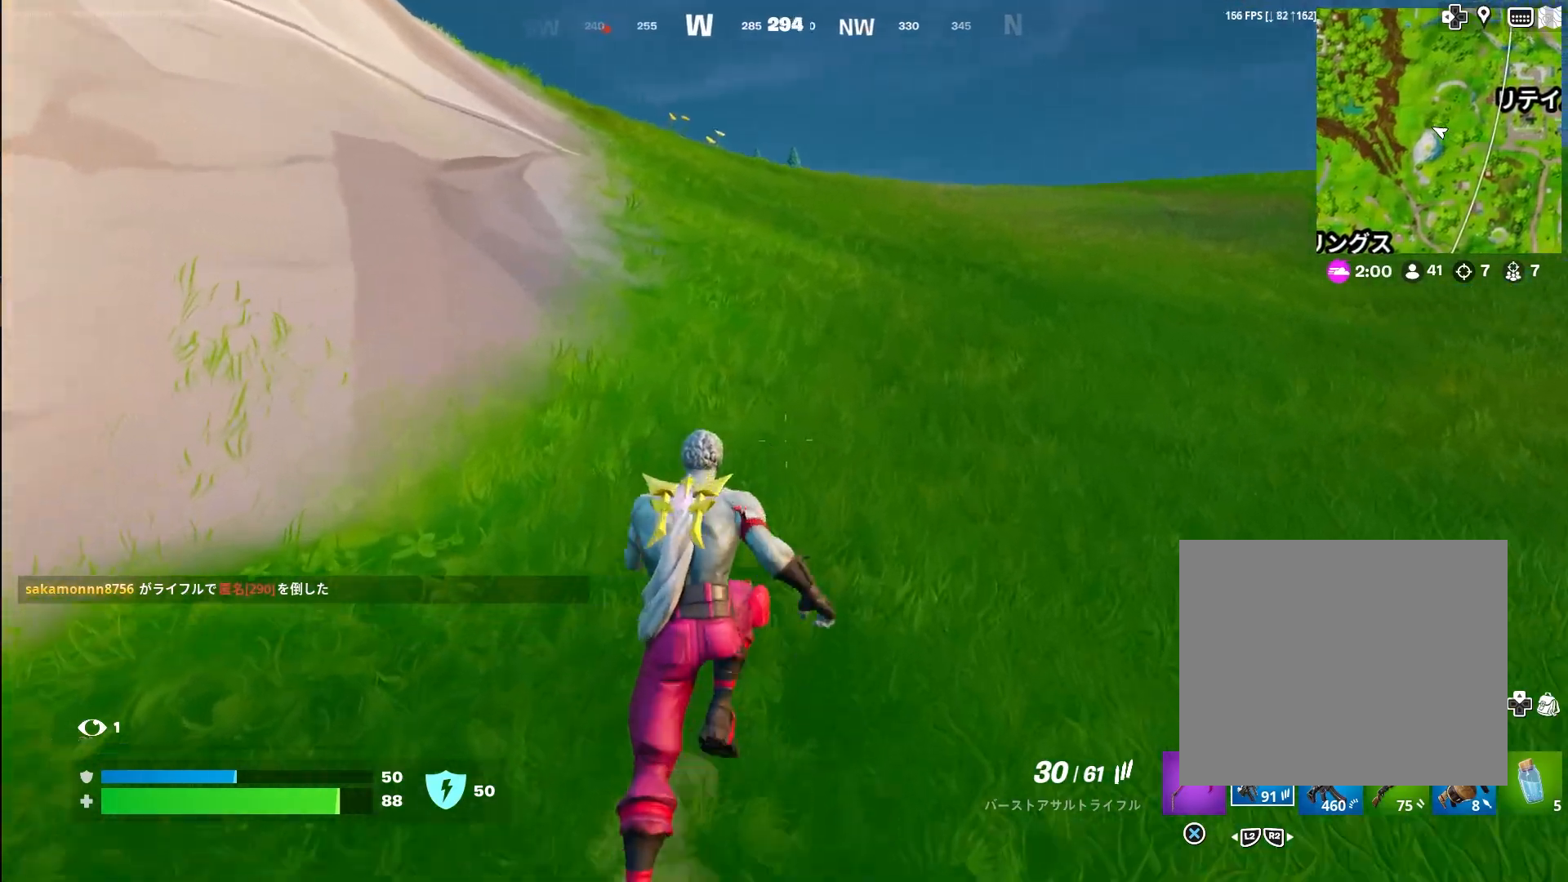
{"buttons": [], "left_stick": "up", "right_stick": "center", "events": [[200, "TRIANGLE", "down"], [350, "TRIANGLE", "up"], [350, "right_stick", "center"]]}
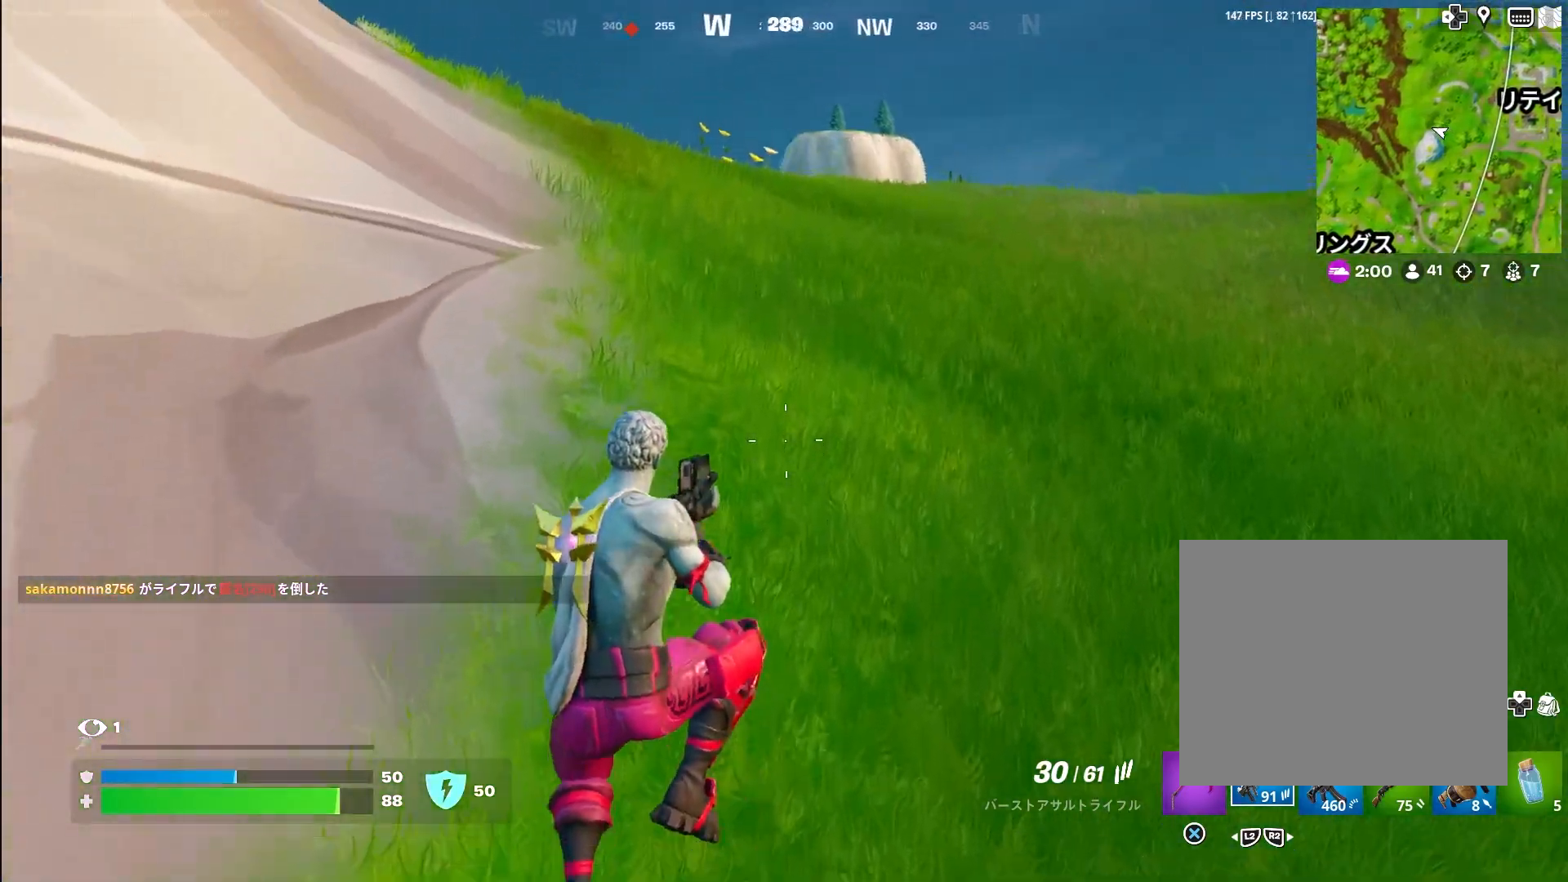
{"buttons": [], "left_stick": "up", "right_stick": "down", "events": [[433, "right_stick", "down"]]}
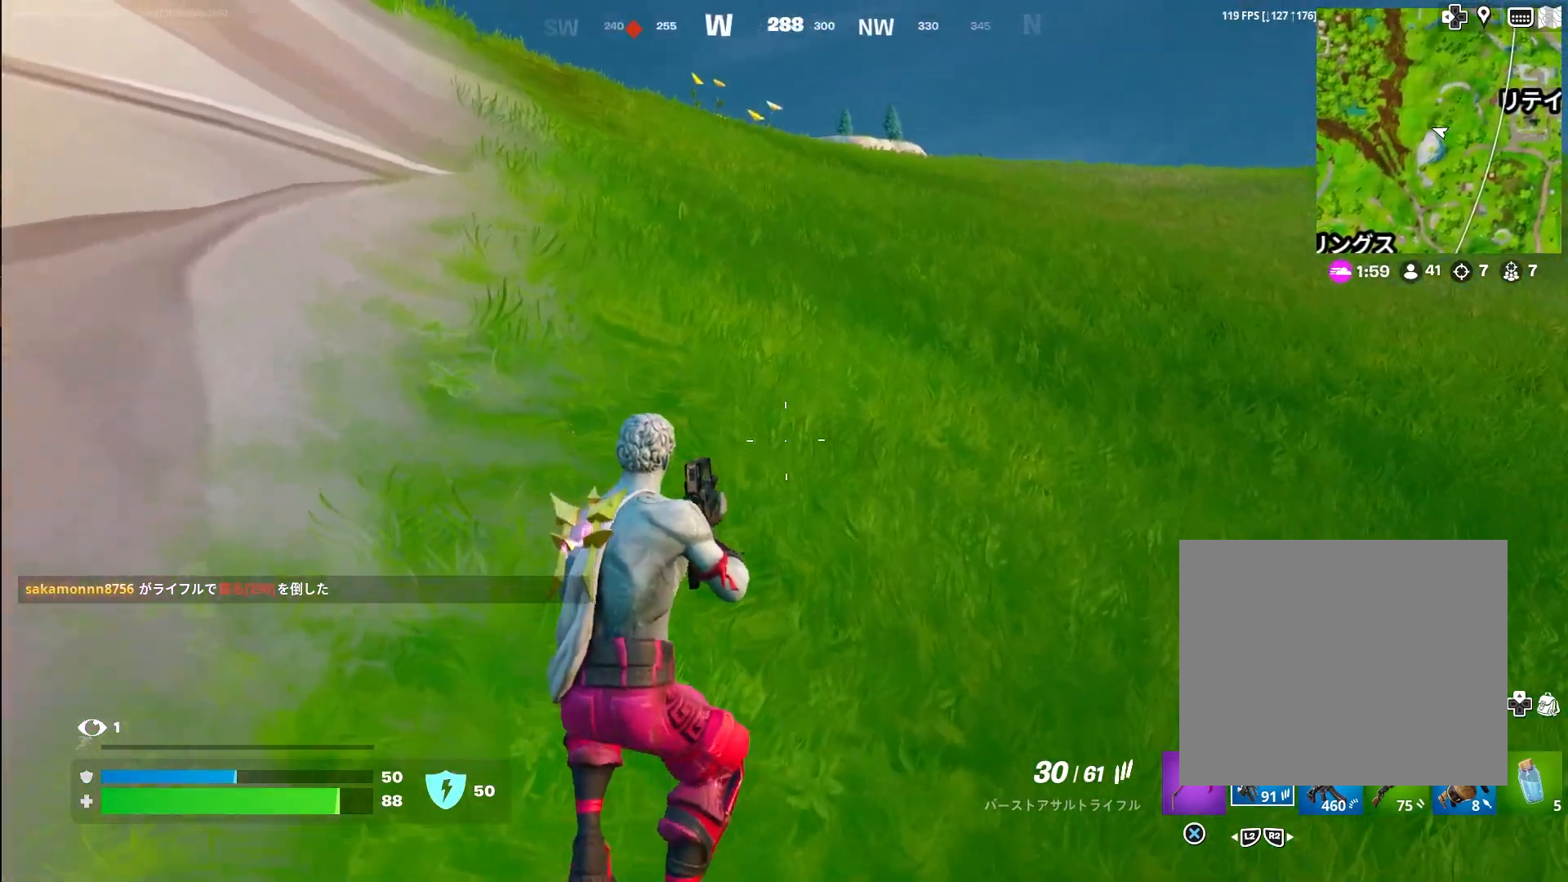
{"buttons": [], "left_stick": "up", "right_stick": "center", "events": [[167, "right_stick", "center"]]}
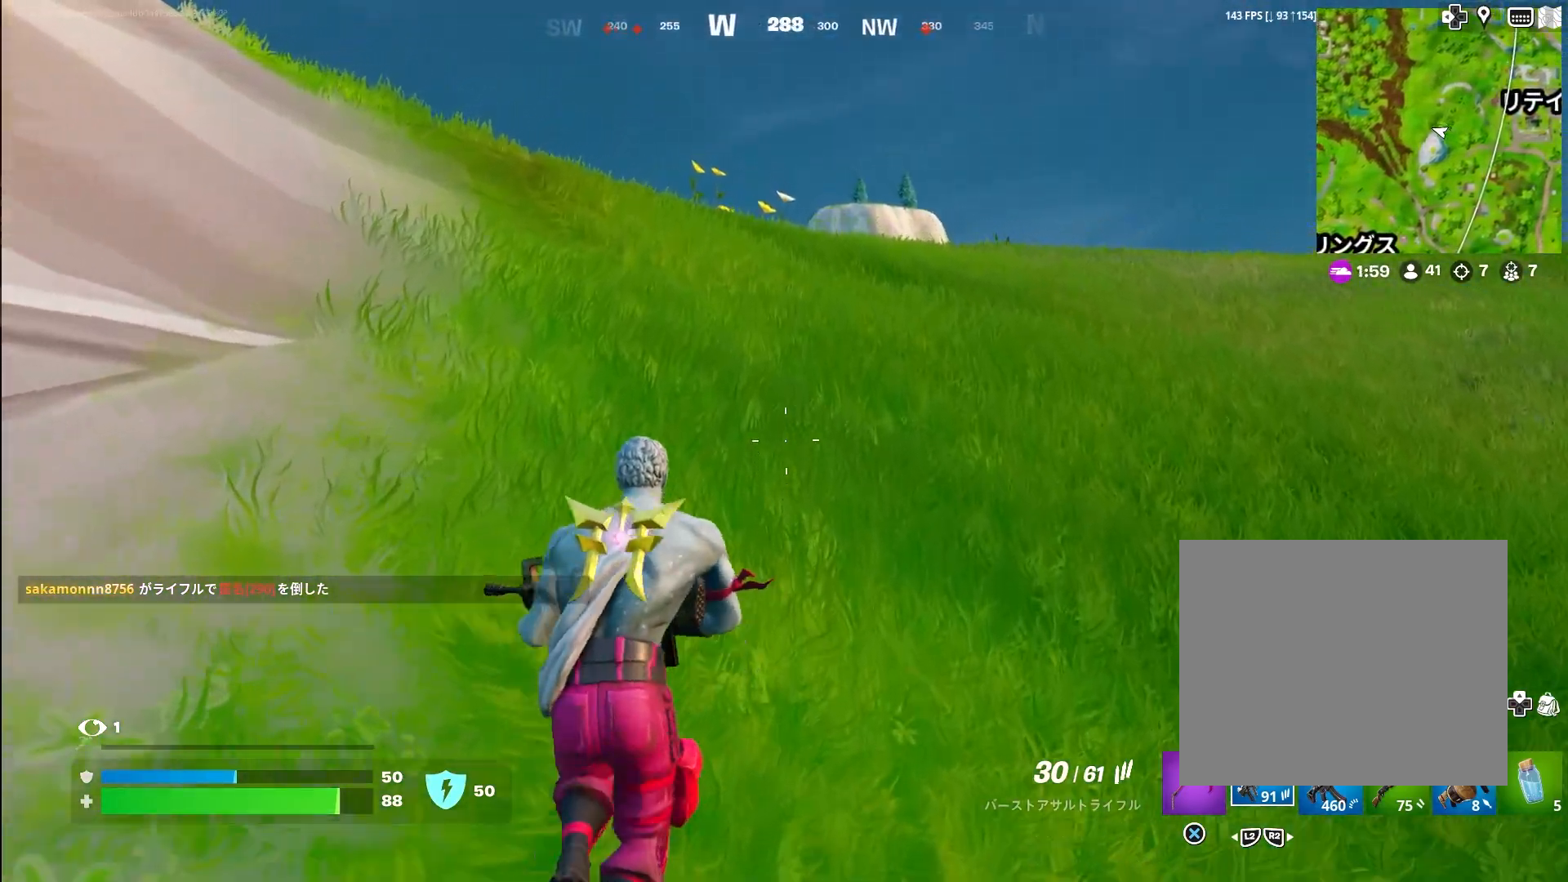
{"buttons": [], "left_stick": "up-left", "right_stick": "center", "events": [[83, "TRIANGLE", "down"], [200, "TRIANGLE", "up"], [200, "right_stick", "right"], [267, "left_stick", "up-left"], [383, "right_stick", "center"]]}
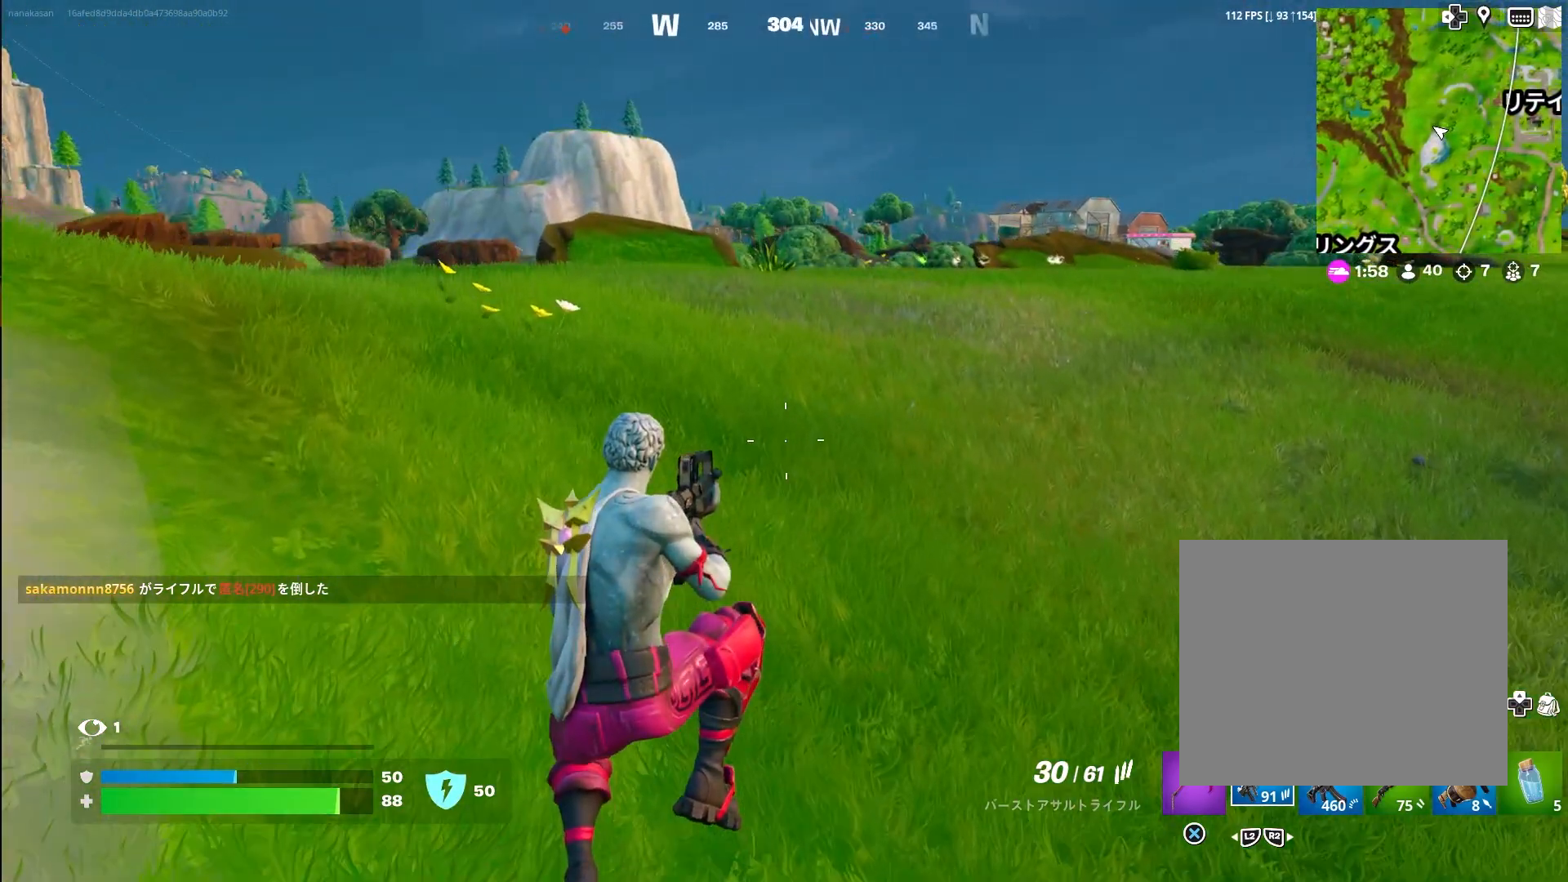
{"buttons": [], "left_stick": "up-left", "right_stick": "center", "events": [[333, "right_stick", "down-right"], [467, "right_stick", "center"]]}
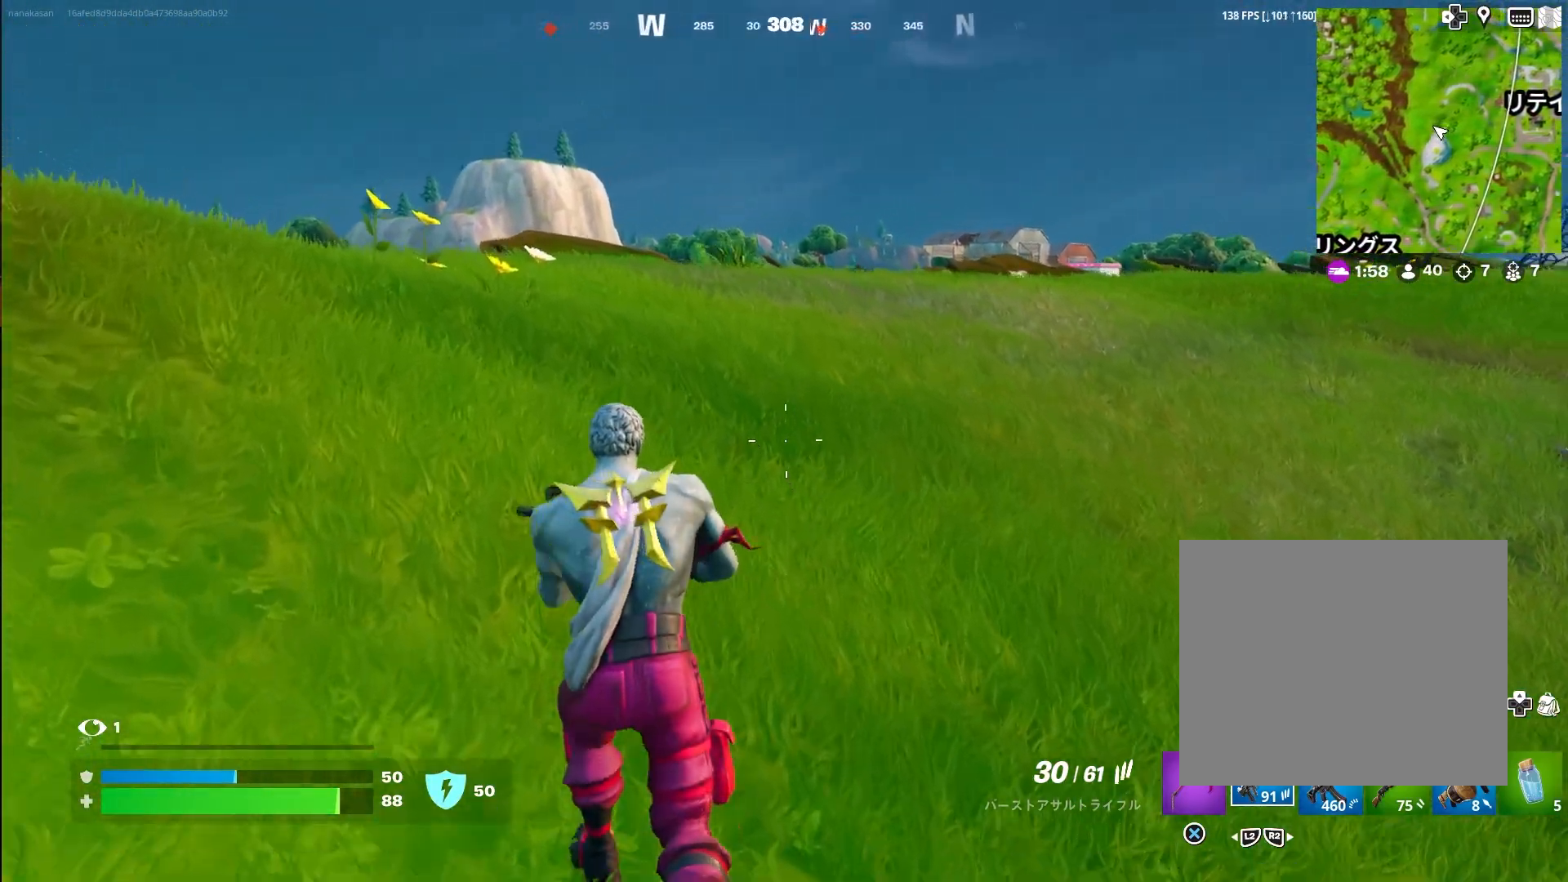
{"buttons": [], "left_stick": "up", "right_stick": "center", "events": [[233, "left_stick", "up"], [317, "L3", "down"], [383, "right_stick", "right"], [500, "L3", "up"], [500, "right_stick", "center"]]}
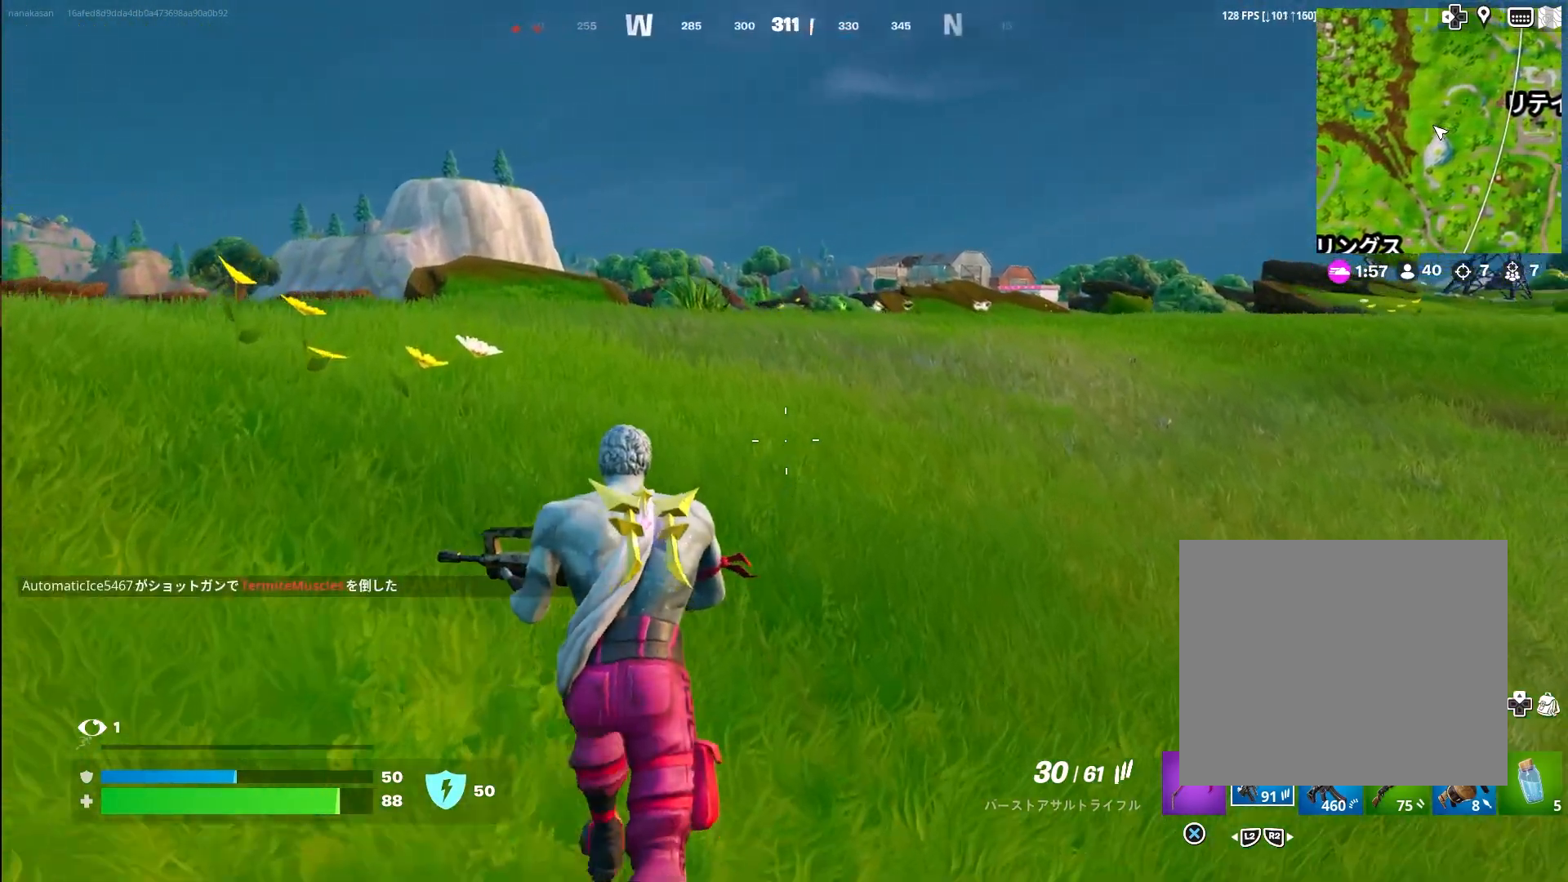
{"buttons": [], "left_stick": "up", "right_stick": "left", "events": [[83, "right_stick", "right"], [217, "right_stick", "center"], [383, "right_stick", "left"]]}
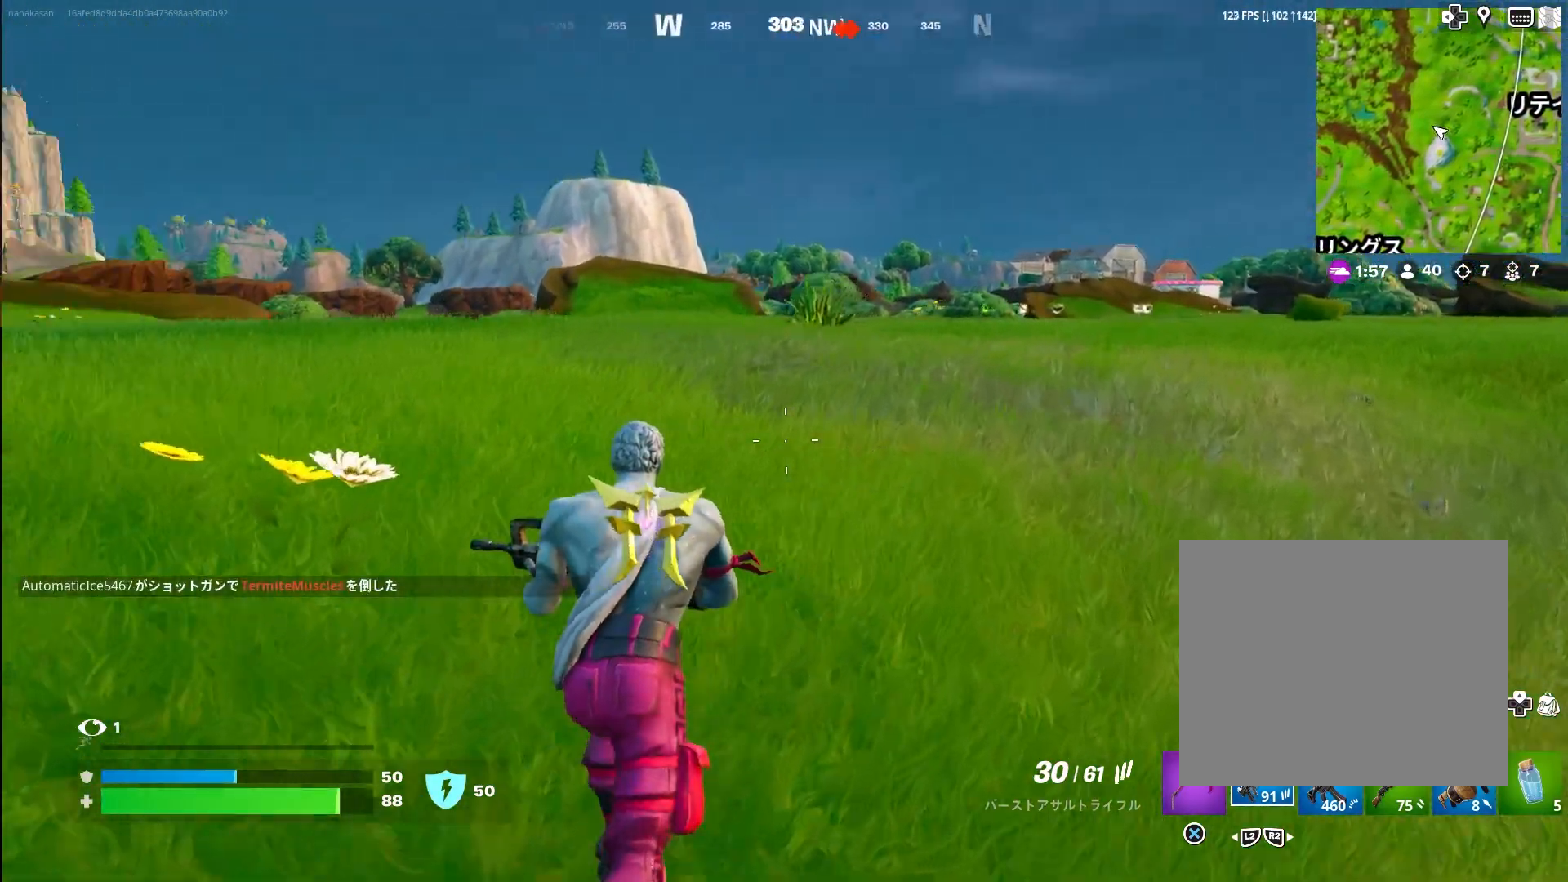
{"buttons": [], "left_stick": "up-right", "right_stick": "center", "events": [[33, "left_stick", "up-right"], [217, "TRIANGLE", "down"], [350, "TRIANGLE", "up"], [500, "right_stick", "center"]]}